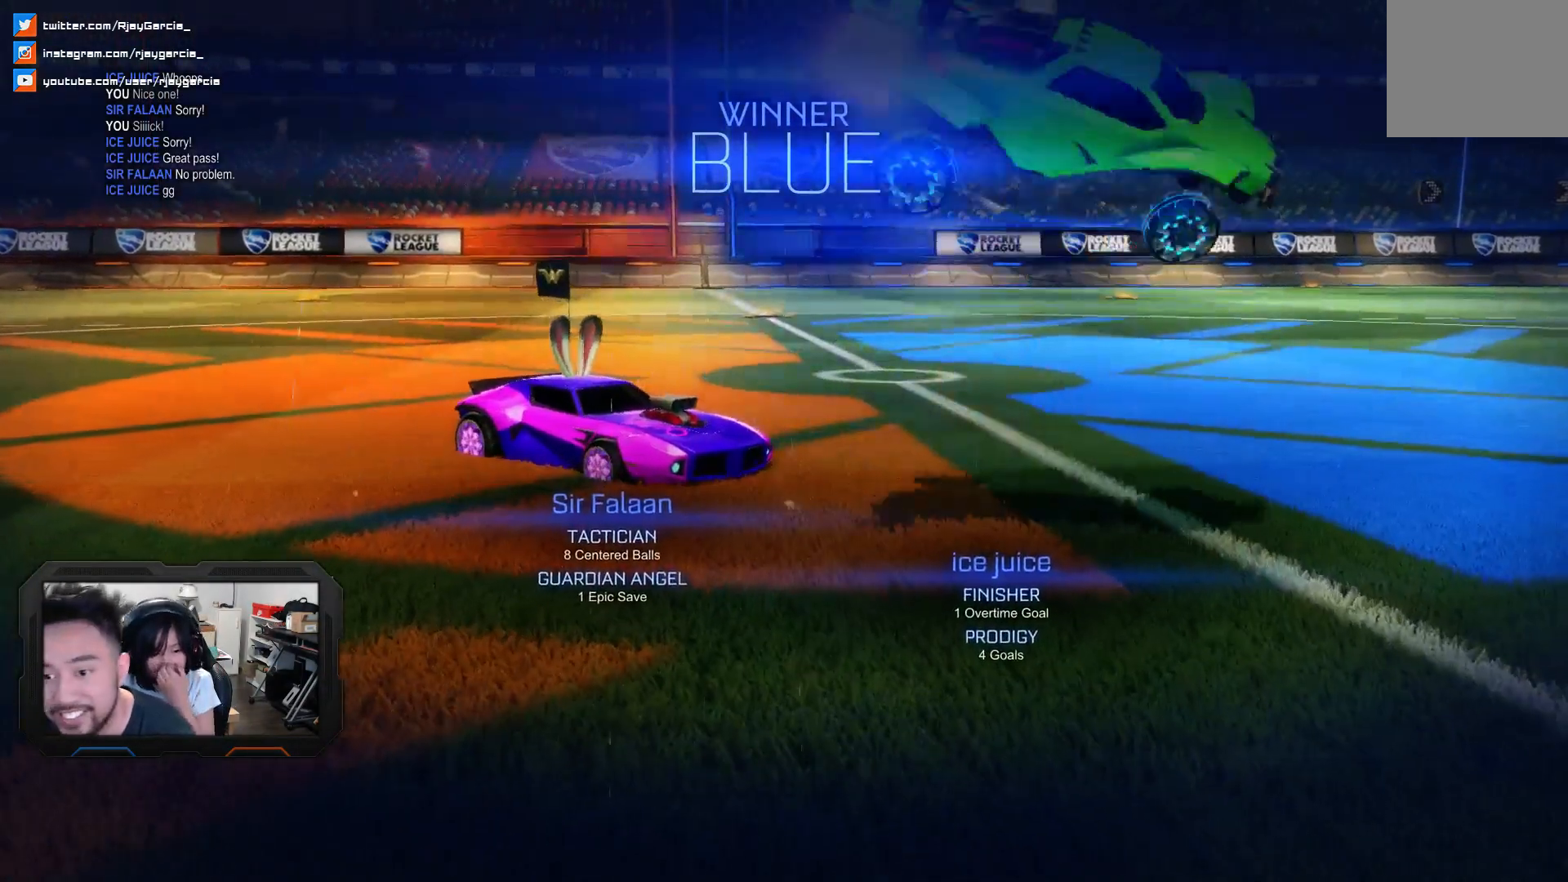
Gameplay with a controller (PlayStation layout); each line is a JSON object with the inputs held at the frame after it. "events" lists button and stick changes between this image and that frame as [ms after this image, input, new state], when the widget could be followed in between. Not read: L1 L3 R1 R2.
{"buttons": ["CROSS", "SQUARE"], "left_stick": "down", "right_stick": "center", "events": [[233, "left_stick", "down"], [333, "CROSS", "down"], [433, "SQUARE", "down"]]}
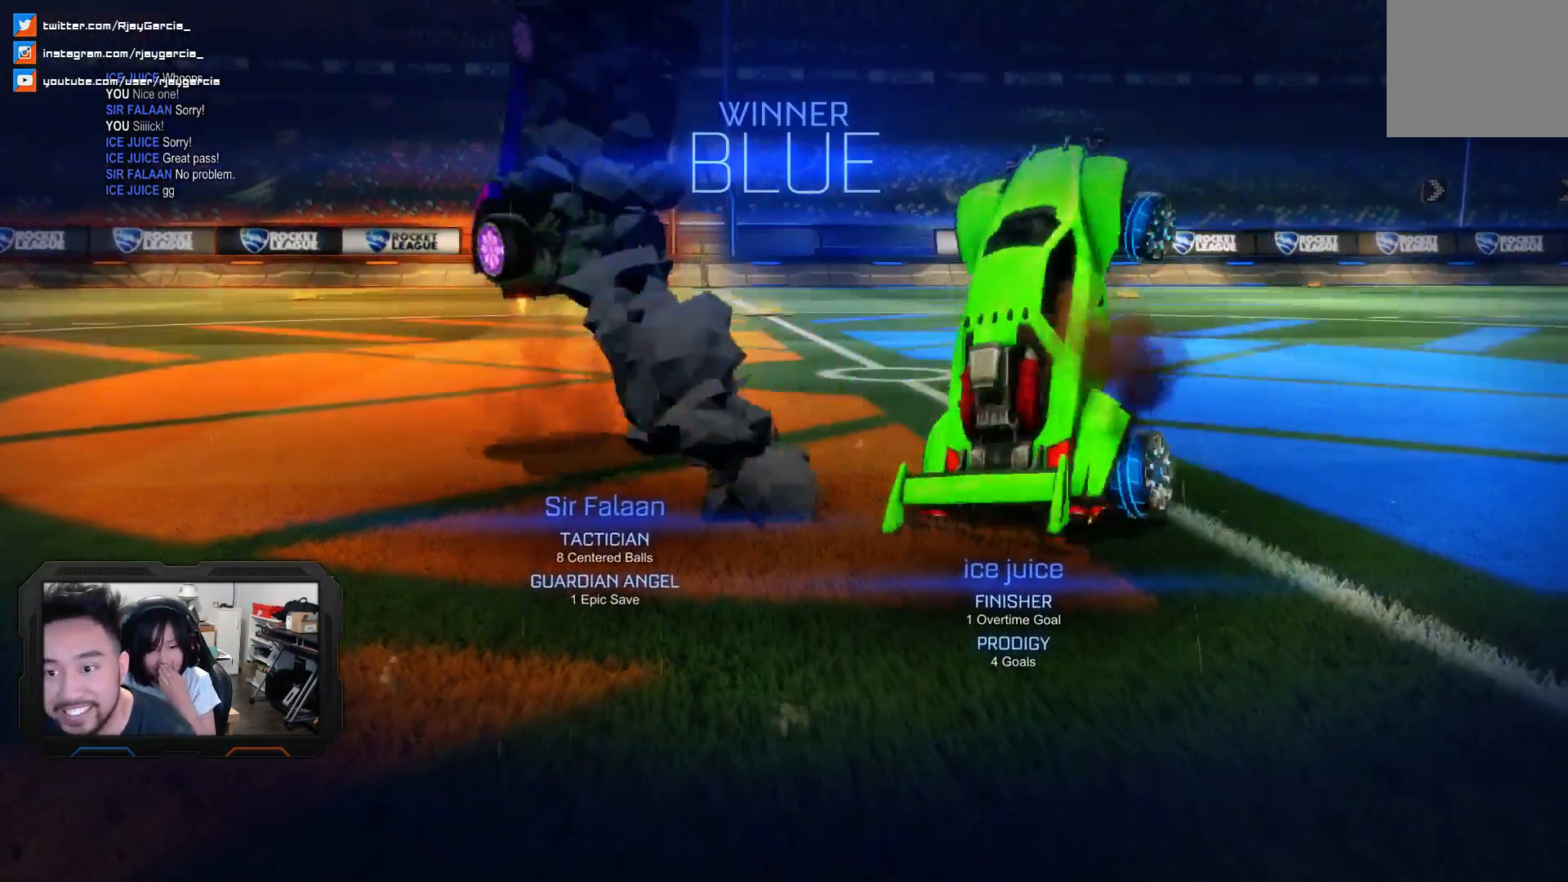
{"buttons": ["CROSS", "SQUARE"], "left_stick": "down-right", "right_stick": "center", "events": [[67, "SQUARE", "up"], [100, "CROSS", "up"], [200, "left_stick", "center"], [400, "left_stick", "down-right"], [433, "CROSS", "down"], [500, "SQUARE", "down"]]}
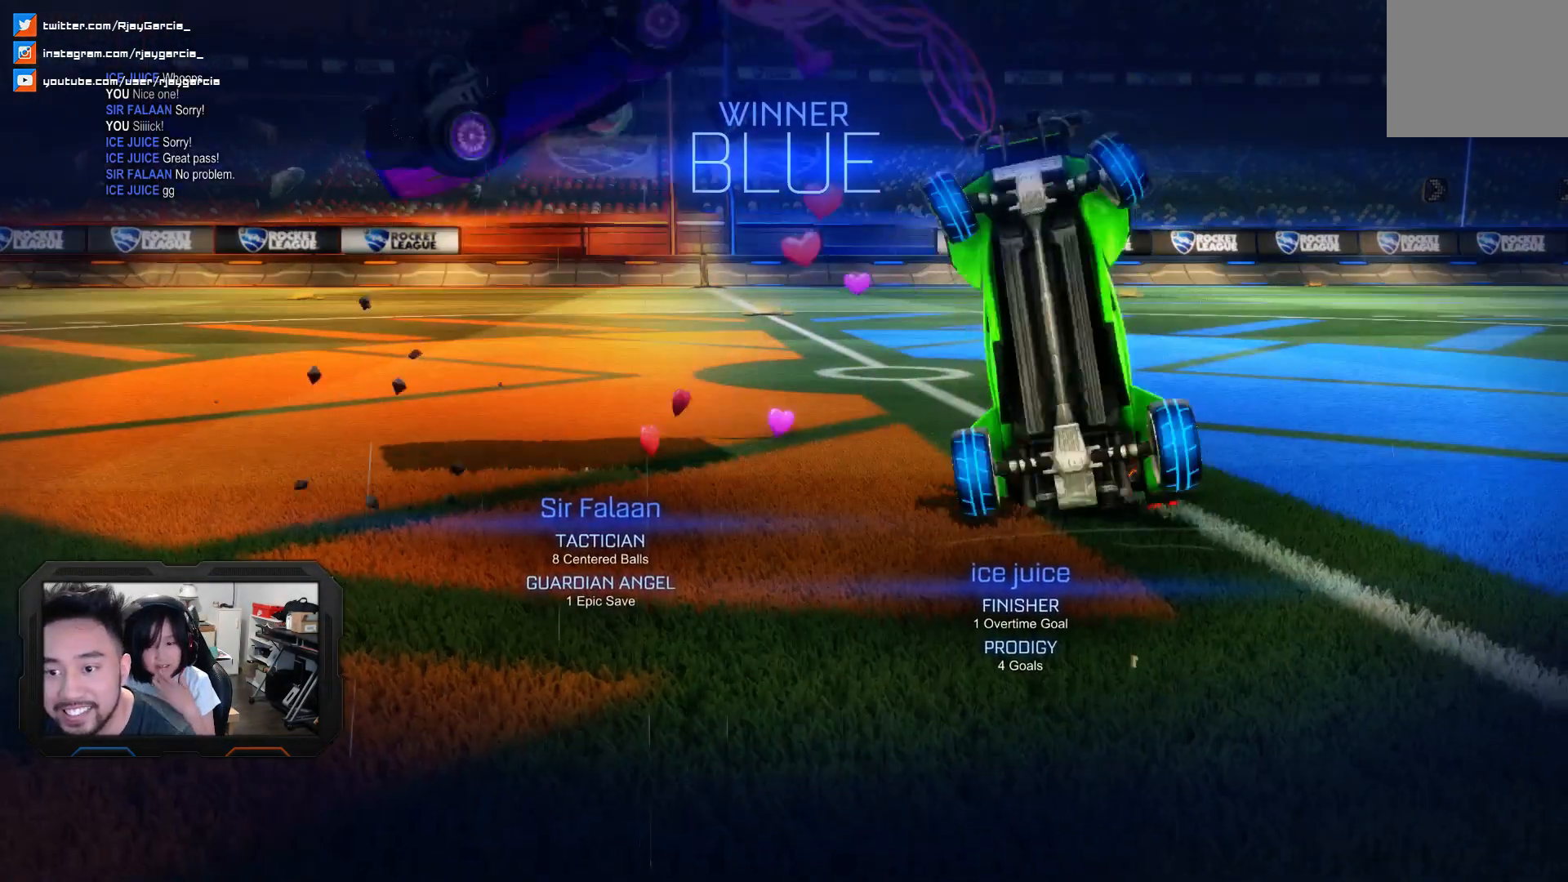
{"buttons": [], "left_stick": "center", "right_stick": "center", "events": [[133, "CROSS", "up"], [133, "SQUARE", "up"], [167, "left_stick", "center"]]}
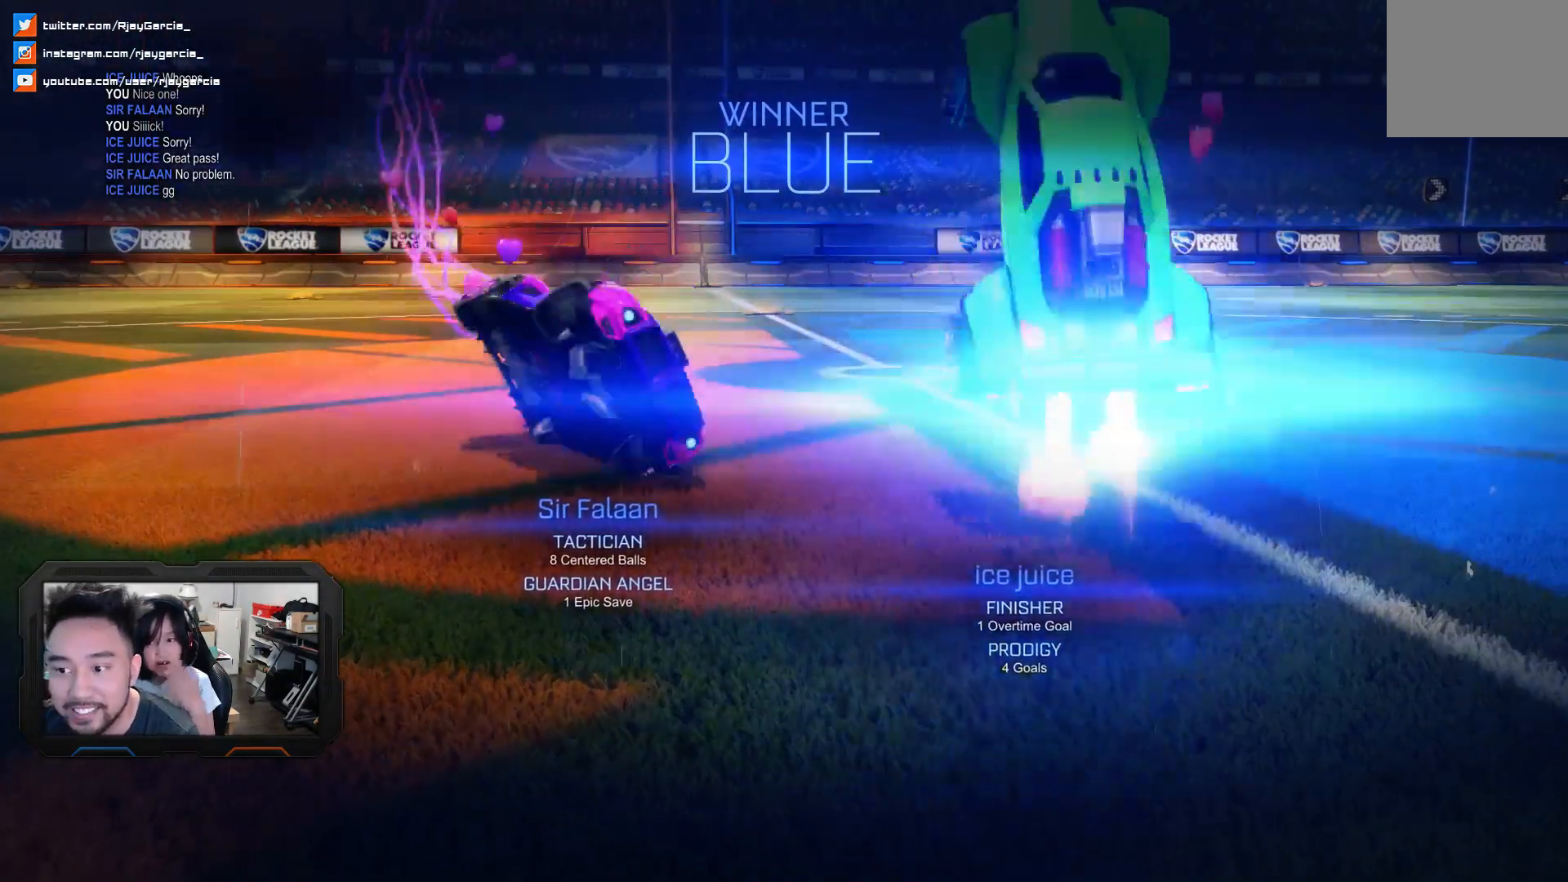
{"buttons": [], "left_stick": "center", "right_stick": "center", "events": []}
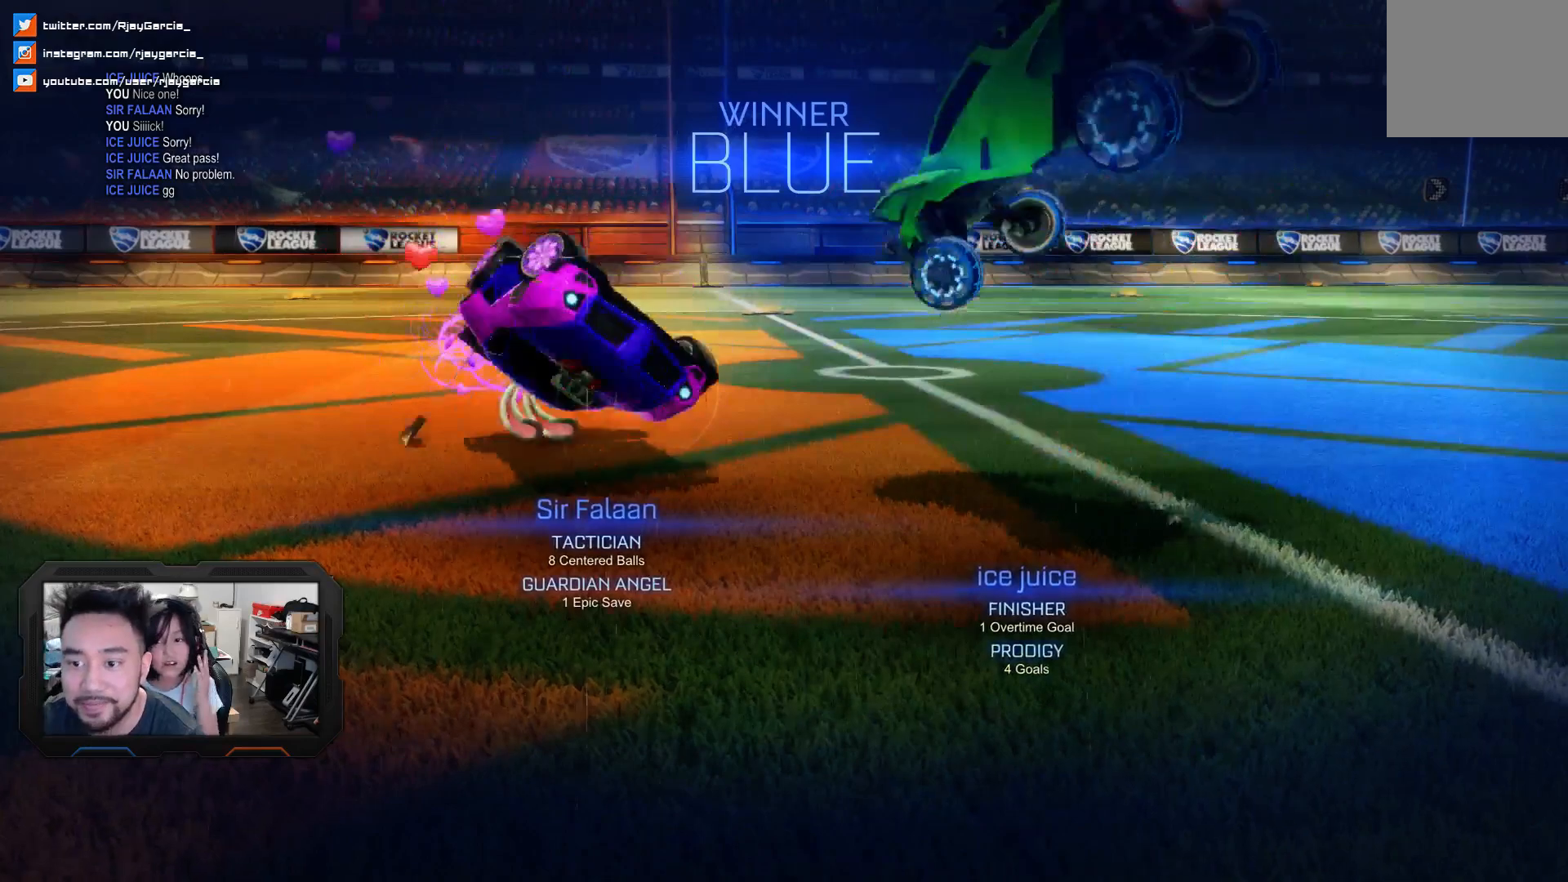
{"buttons": [], "left_stick": "center", "right_stick": "center", "events": []}
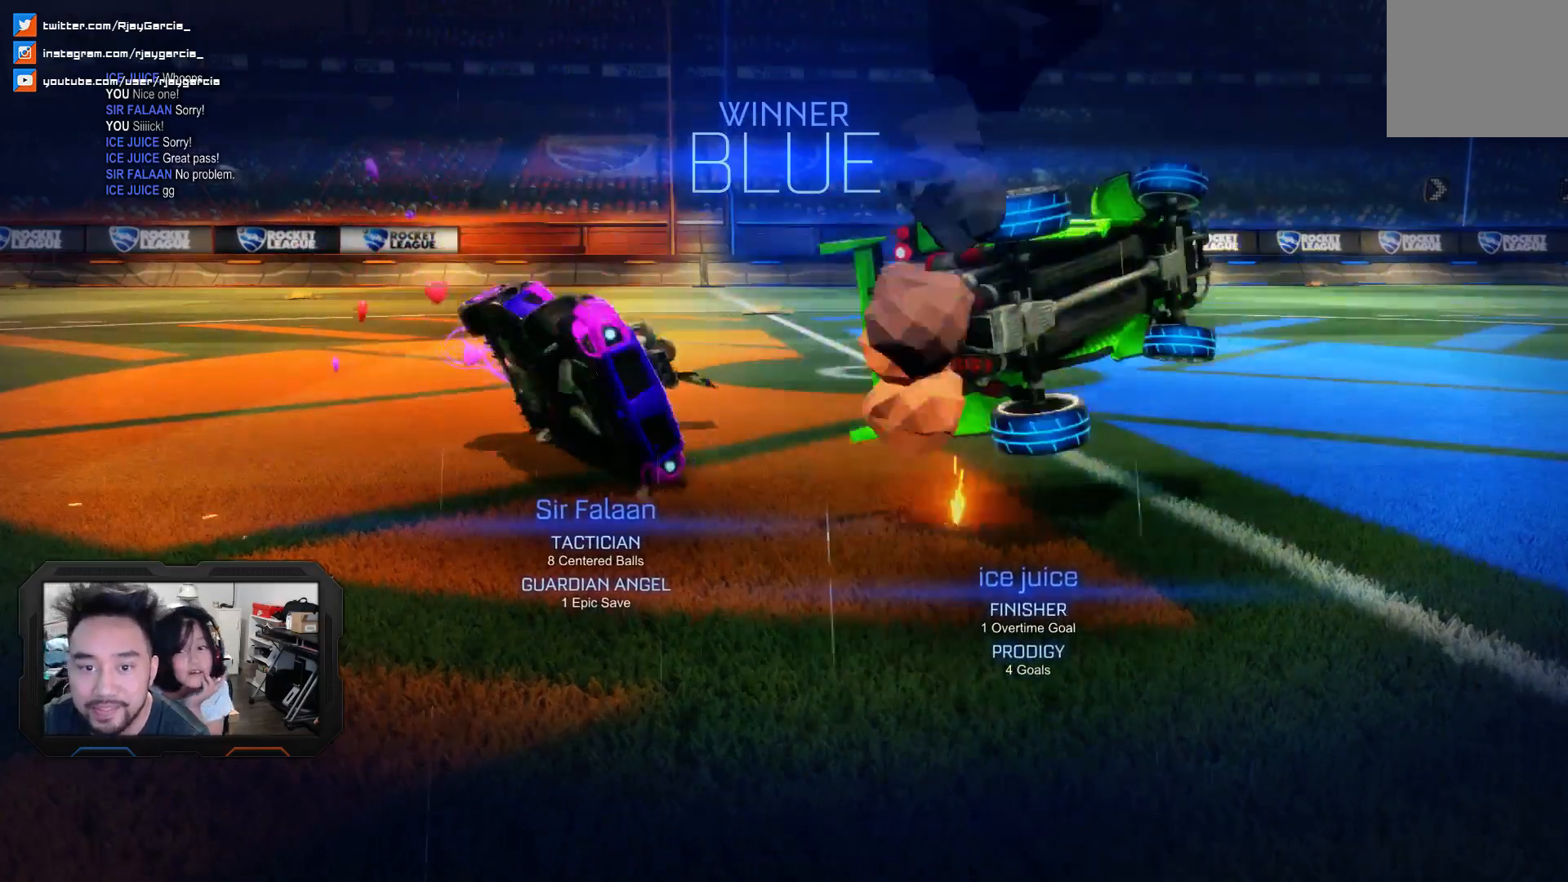
{"buttons": [], "left_stick": "center", "right_stick": "center", "events": []}
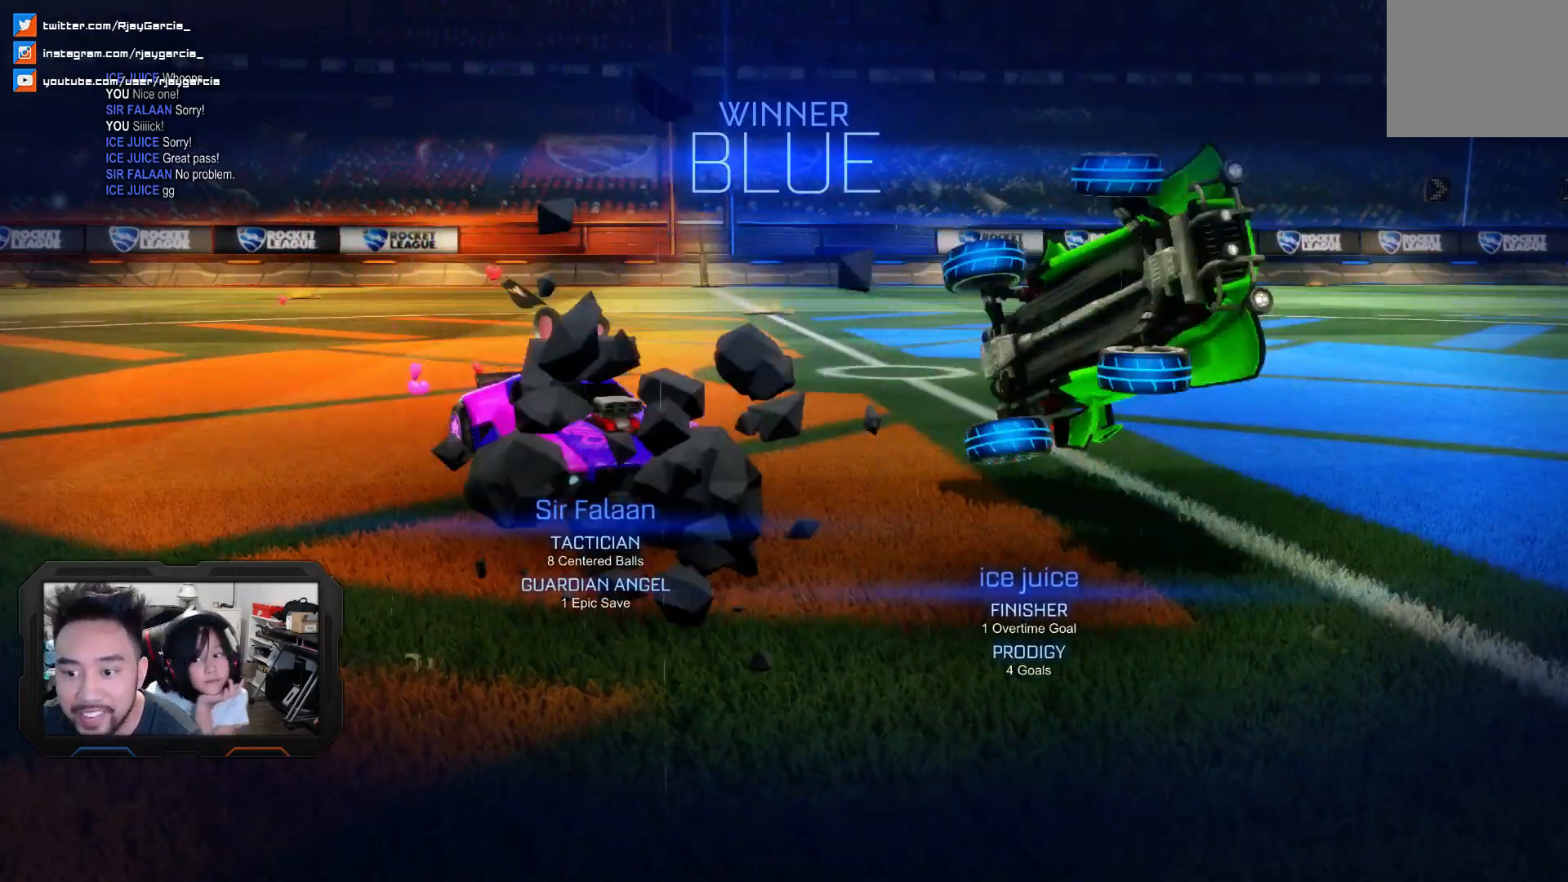
{"buttons": [], "left_stick": "center", "right_stick": "center", "events": []}
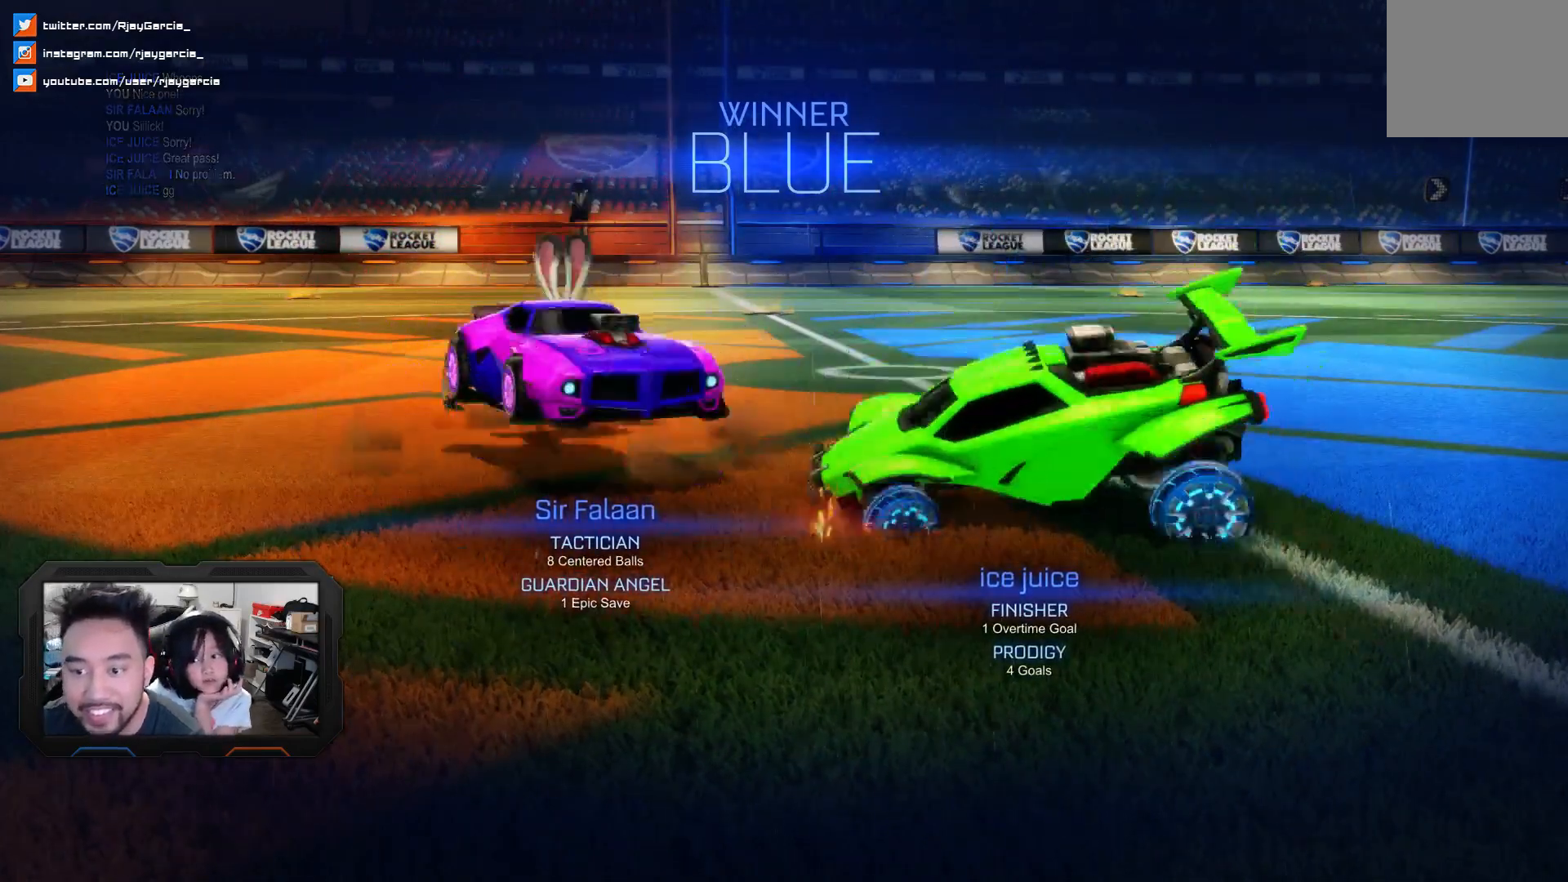
{"buttons": [], "left_stick": "center", "right_stick": "center", "events": []}
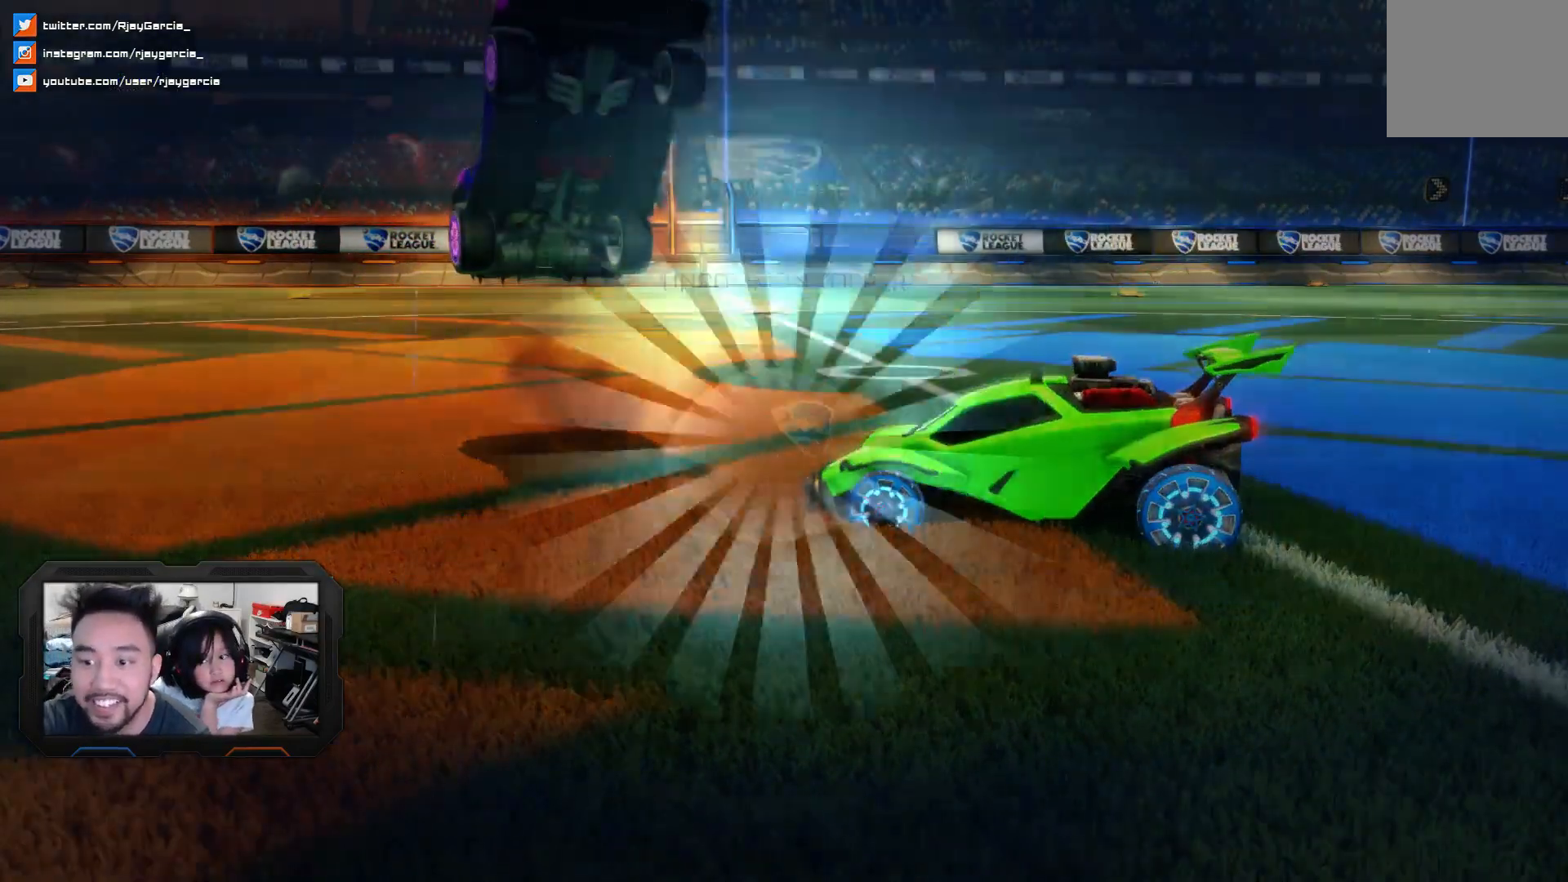
{"buttons": [], "left_stick": "center", "right_stick": "center", "events": []}
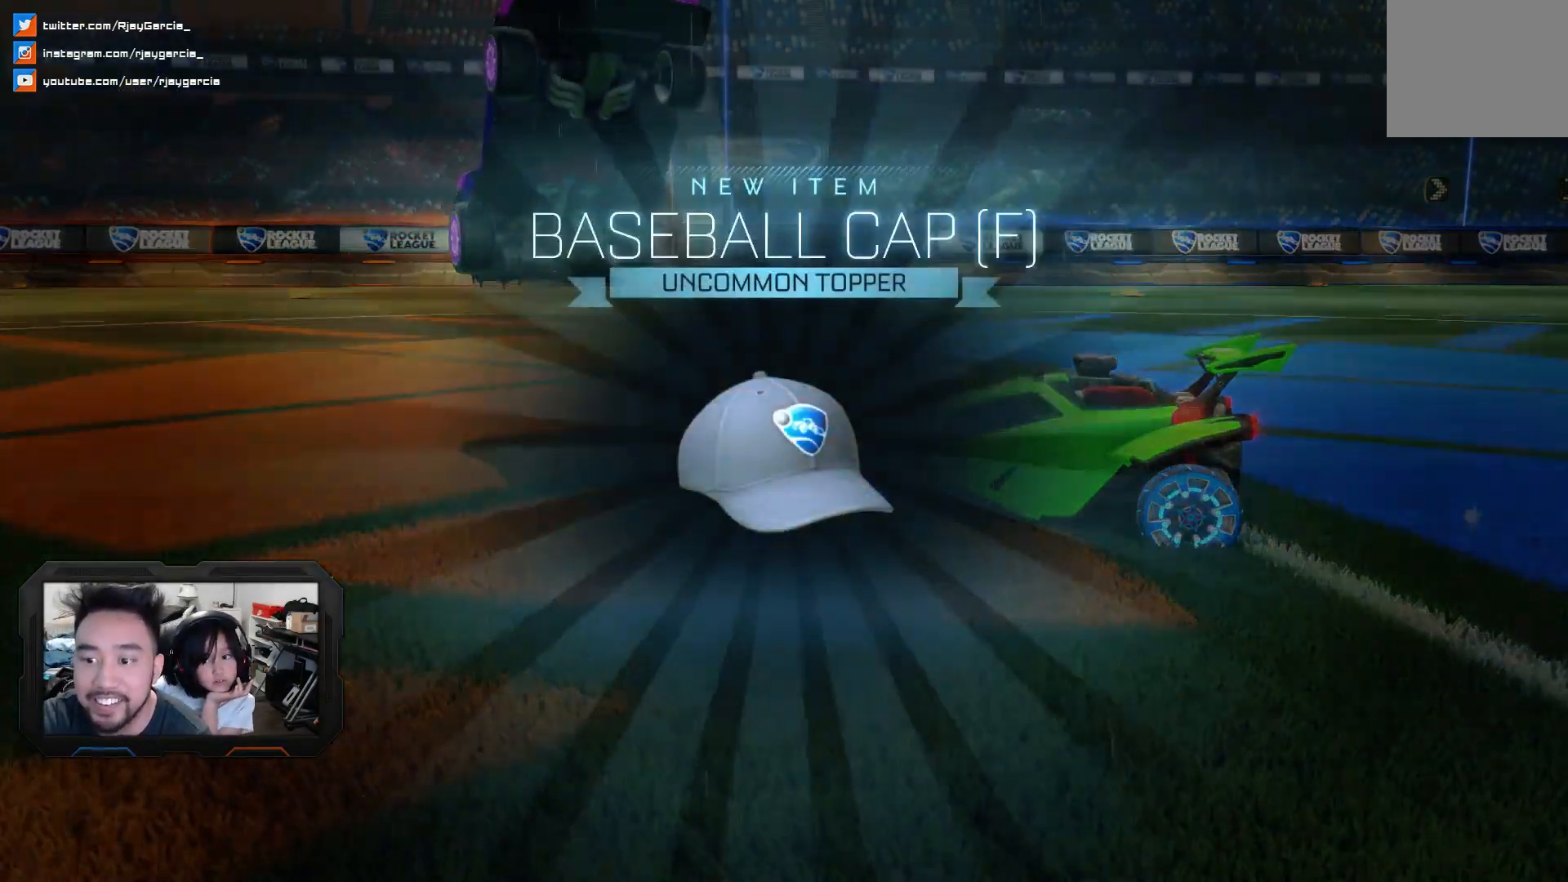
{"buttons": [], "left_stick": "center", "right_stick": "center", "events": [[233, "DPAD_DOWN", "down"], [367, "DPAD_DOWN", "up"]]}
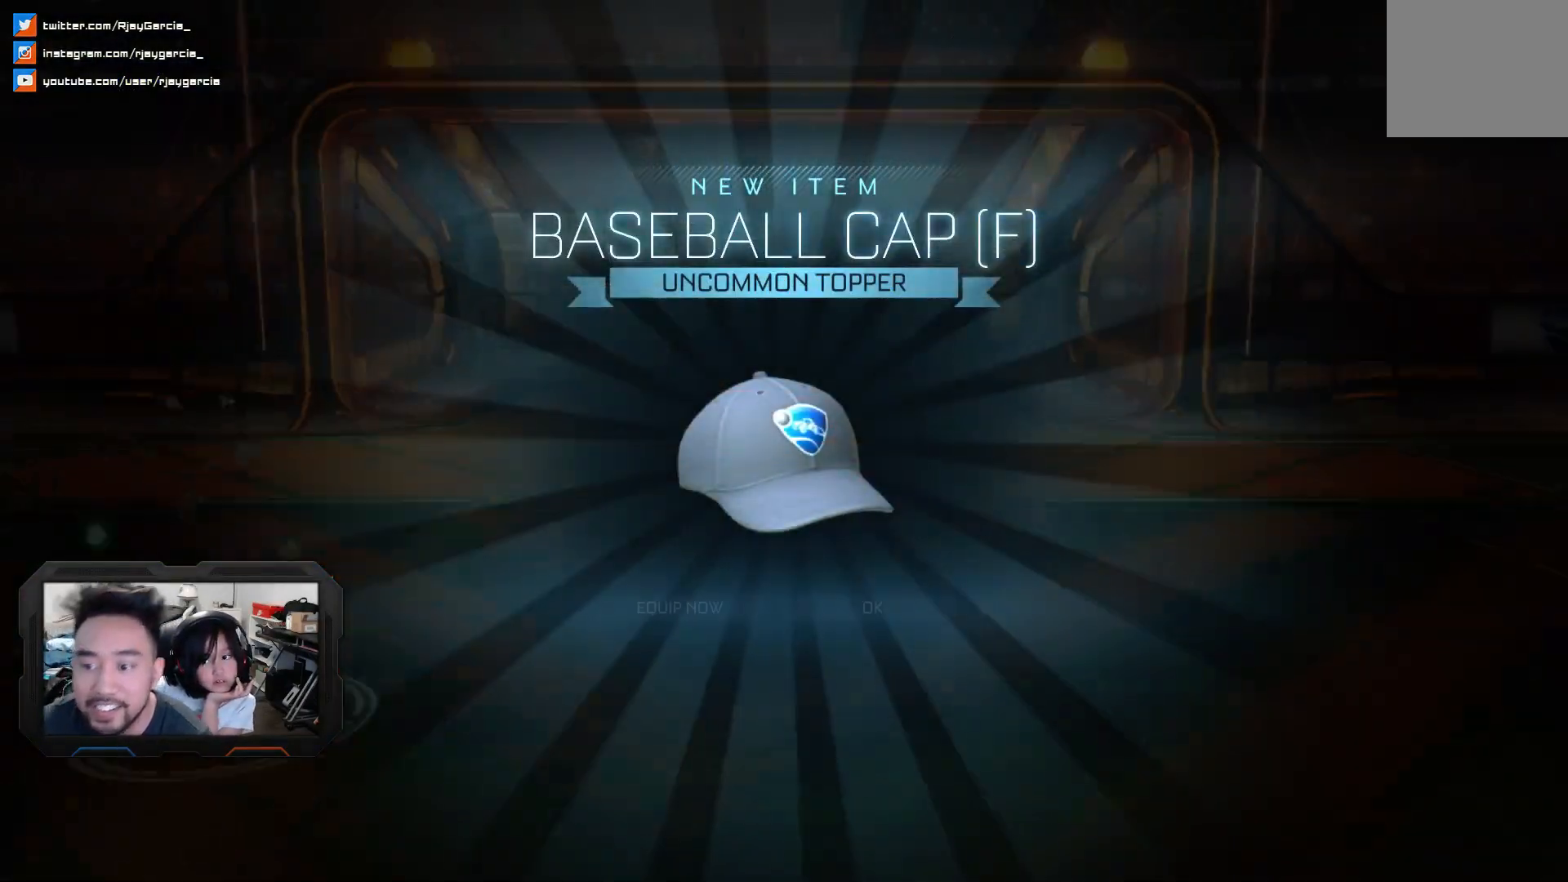
{"buttons": [], "left_stick": "center", "right_stick": "center", "events": [[433, "DPAD_RIGHT", "down"], [500, "DPAD_RIGHT", "up"]]}
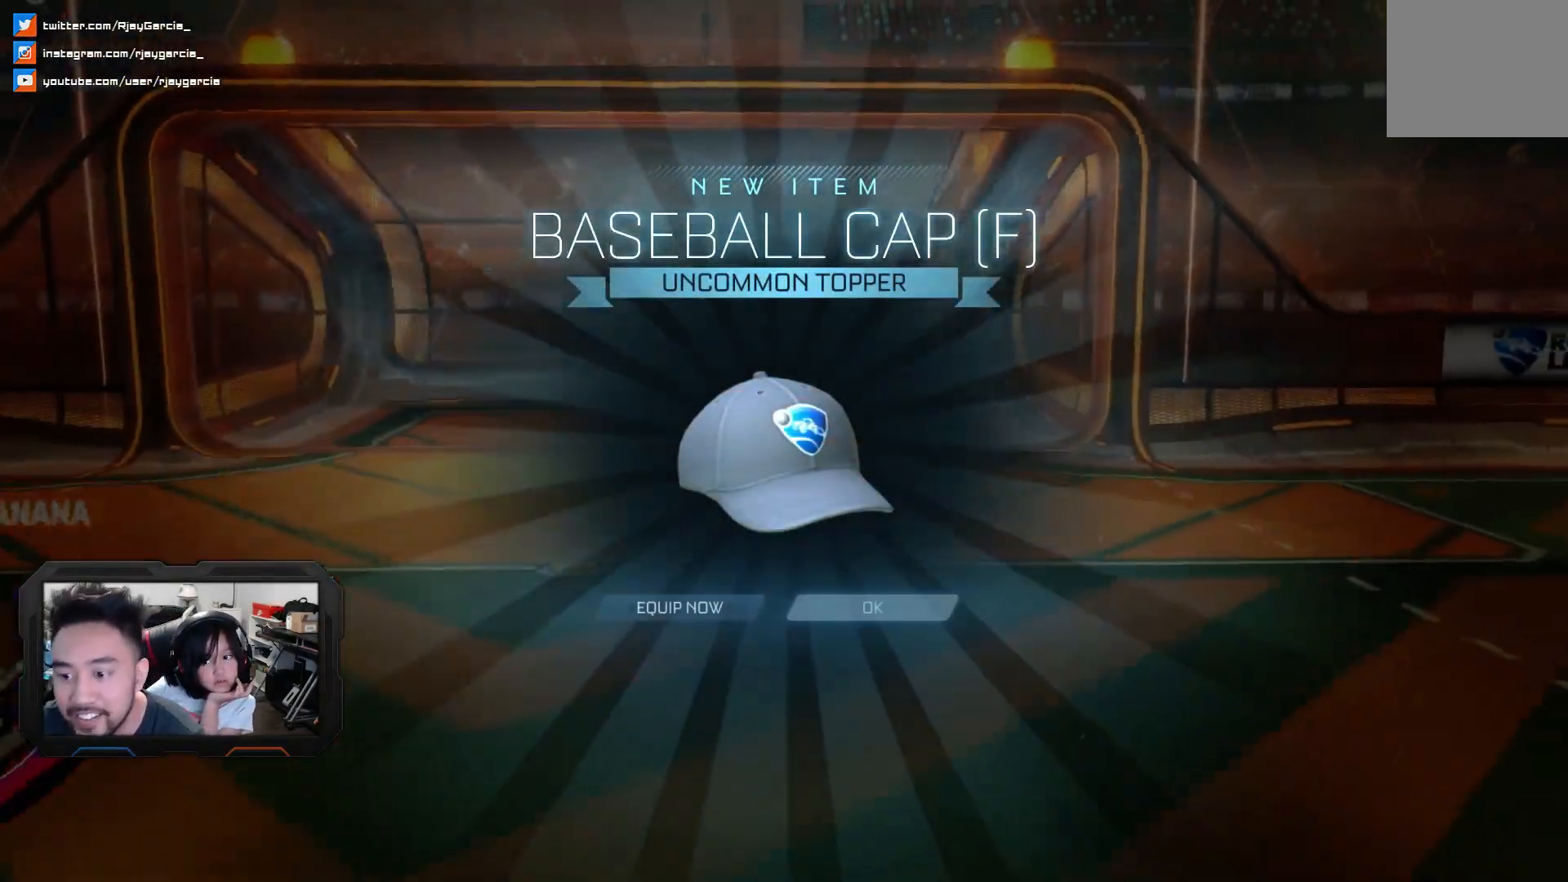
{"buttons": [], "left_stick": "center", "right_stick": "center", "events": [[300, "CROSS", "down"], [400, "CROSS", "up"]]}
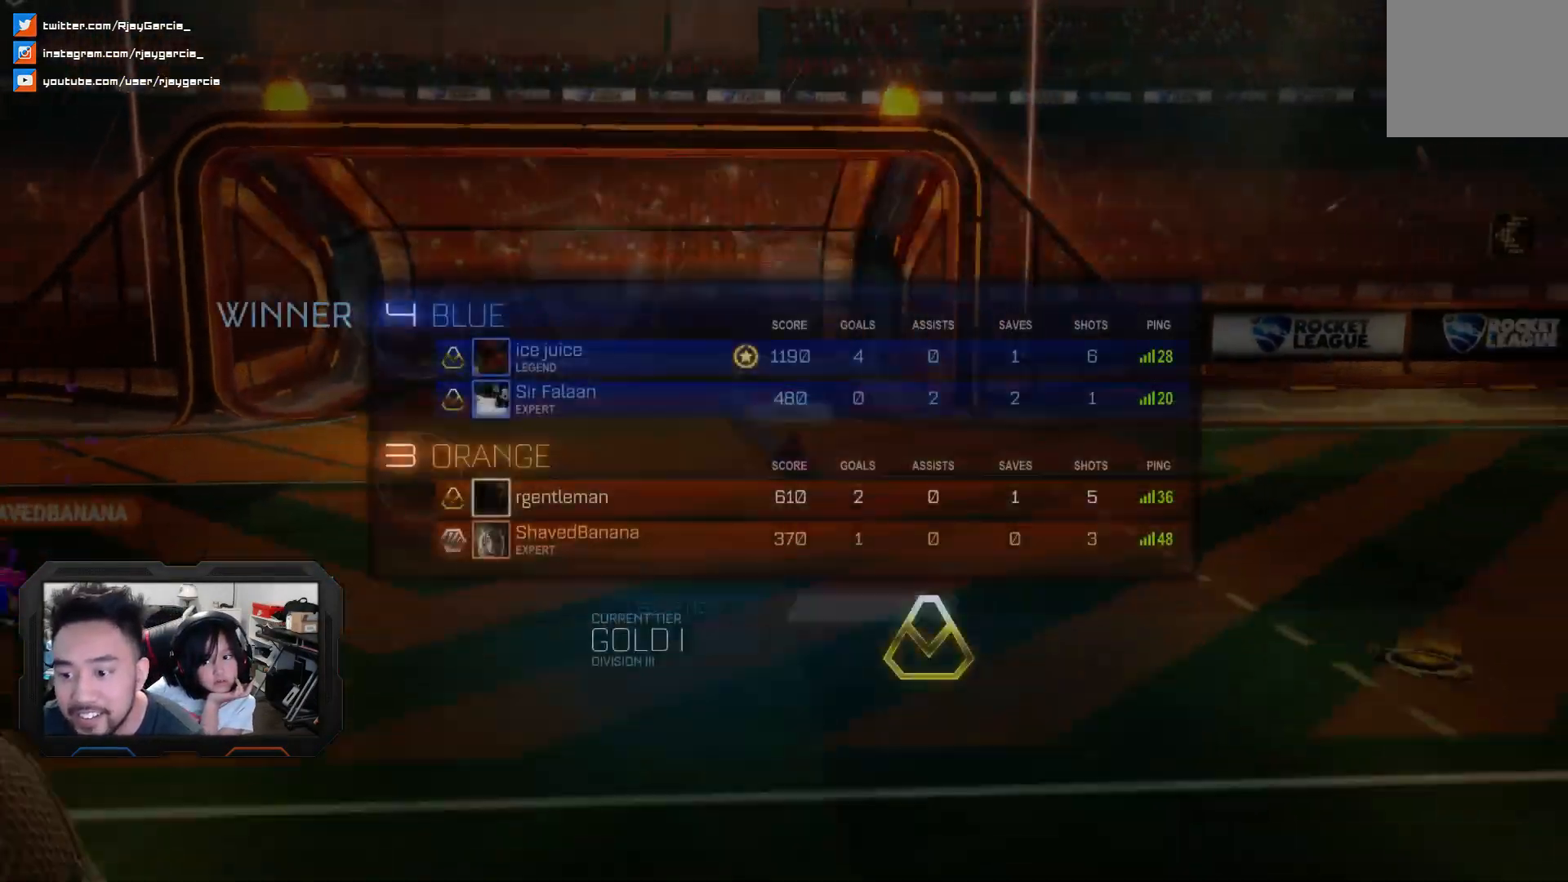
{"buttons": [], "left_stick": "center", "right_stick": "center", "events": []}
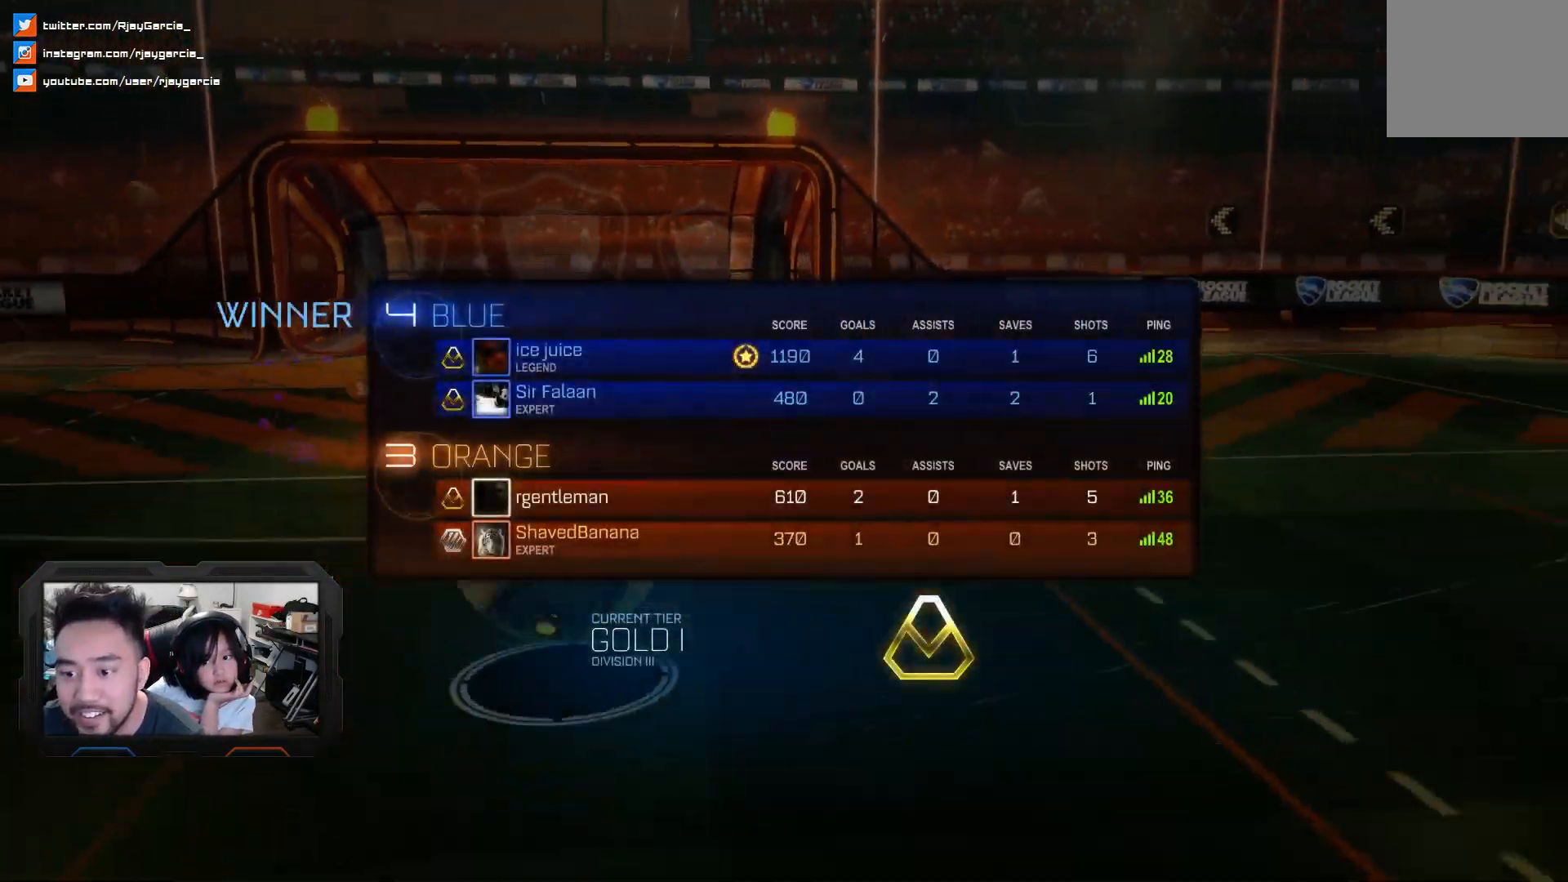
{"buttons": [], "left_stick": "center", "right_stick": "center", "events": []}
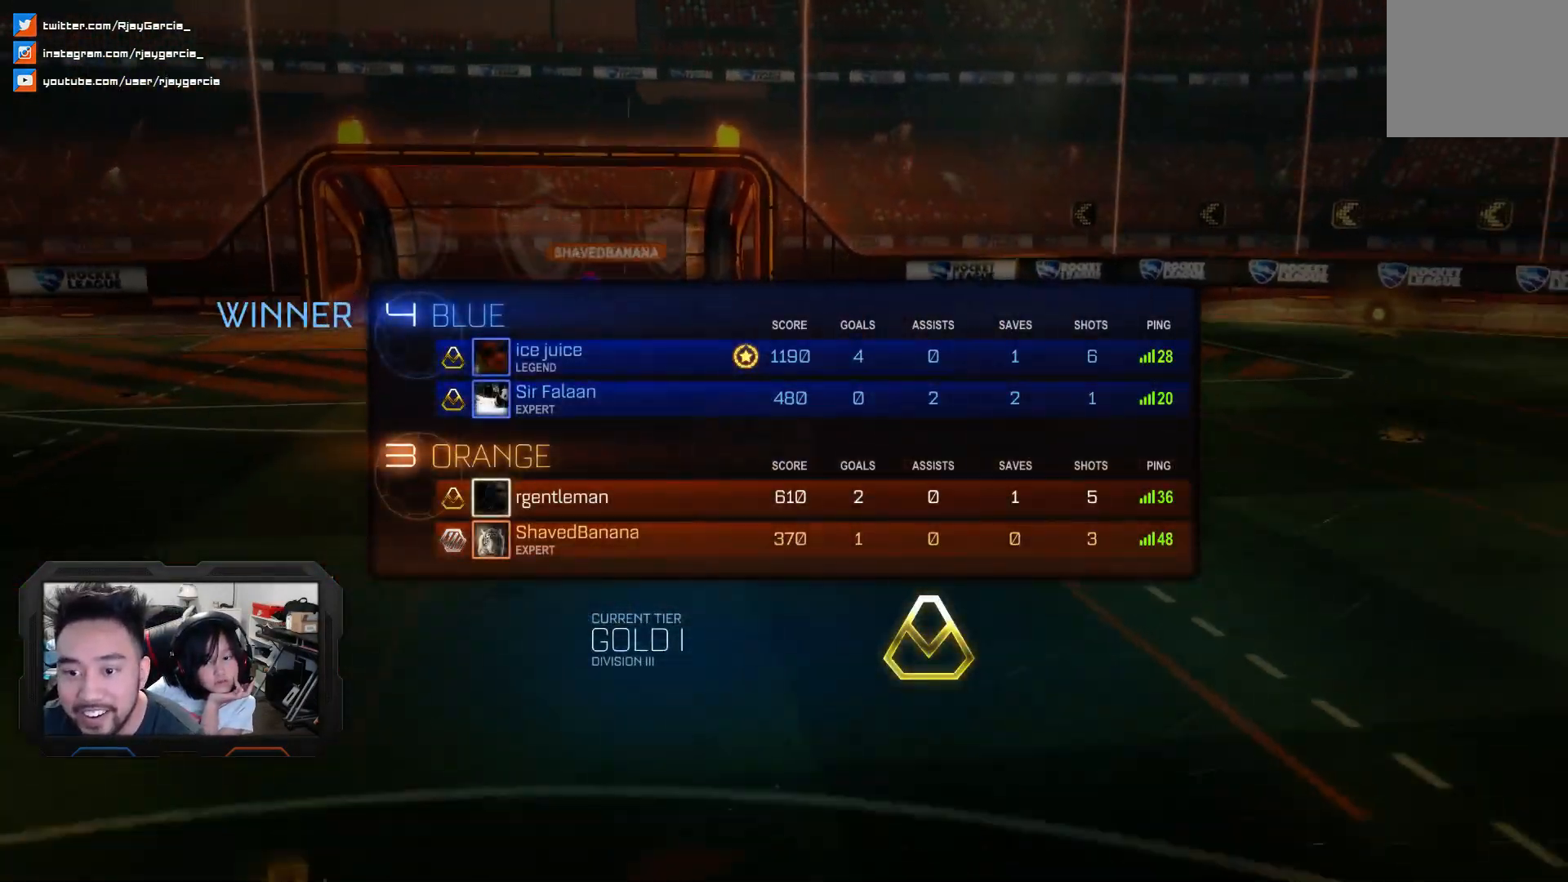
{"buttons": [], "left_stick": "center", "right_stick": "center", "events": []}
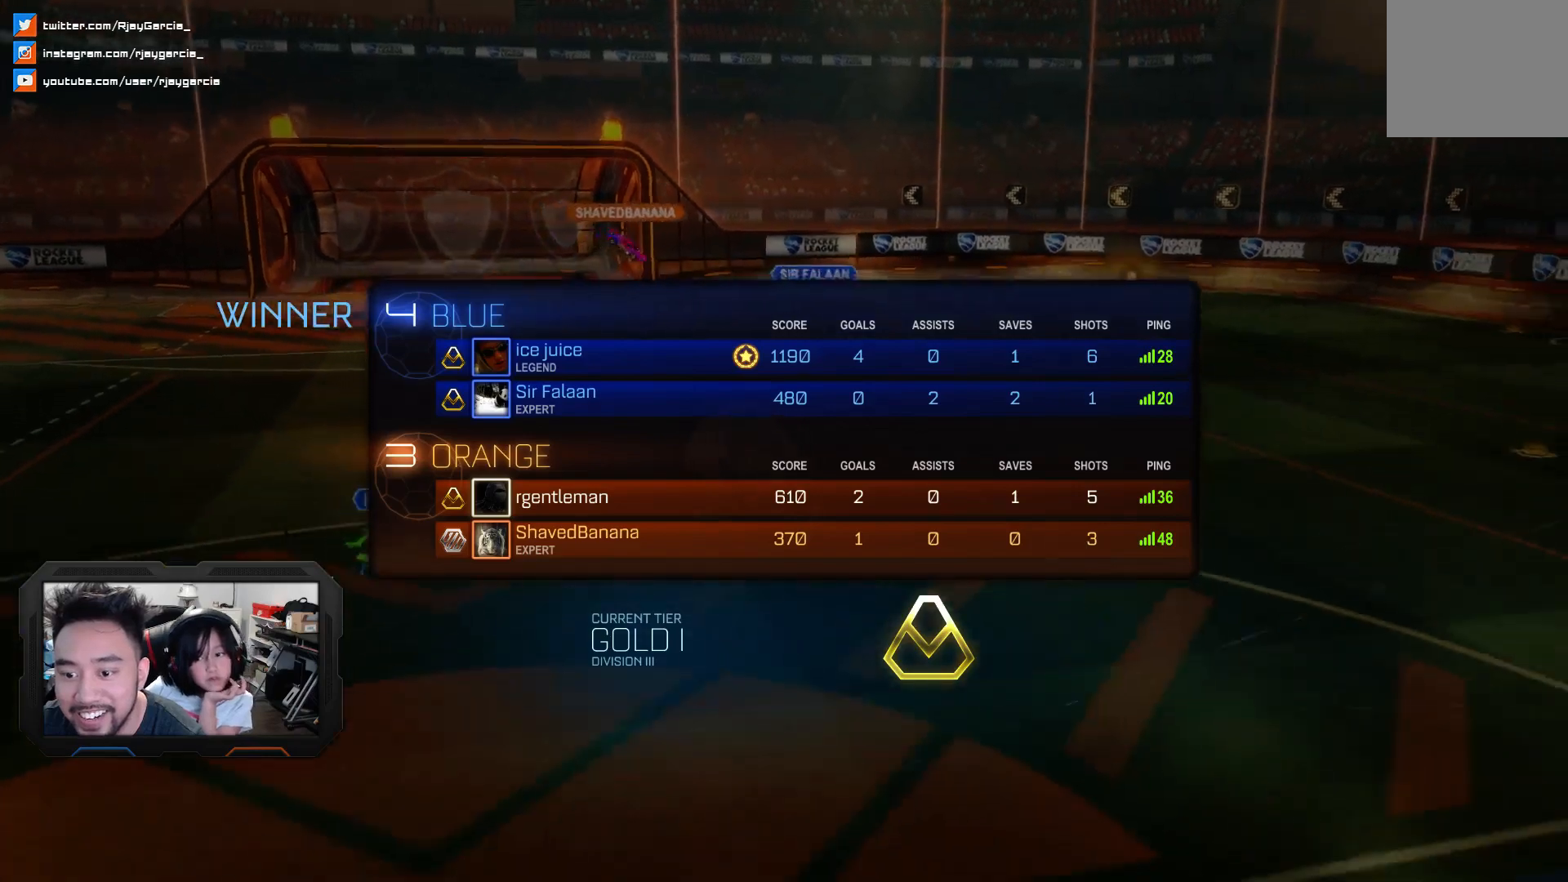
{"buttons": [], "left_stick": "center", "right_stick": "center", "events": [[33, "CIRCLE", "down"], [167, "CIRCLE", "up"]]}
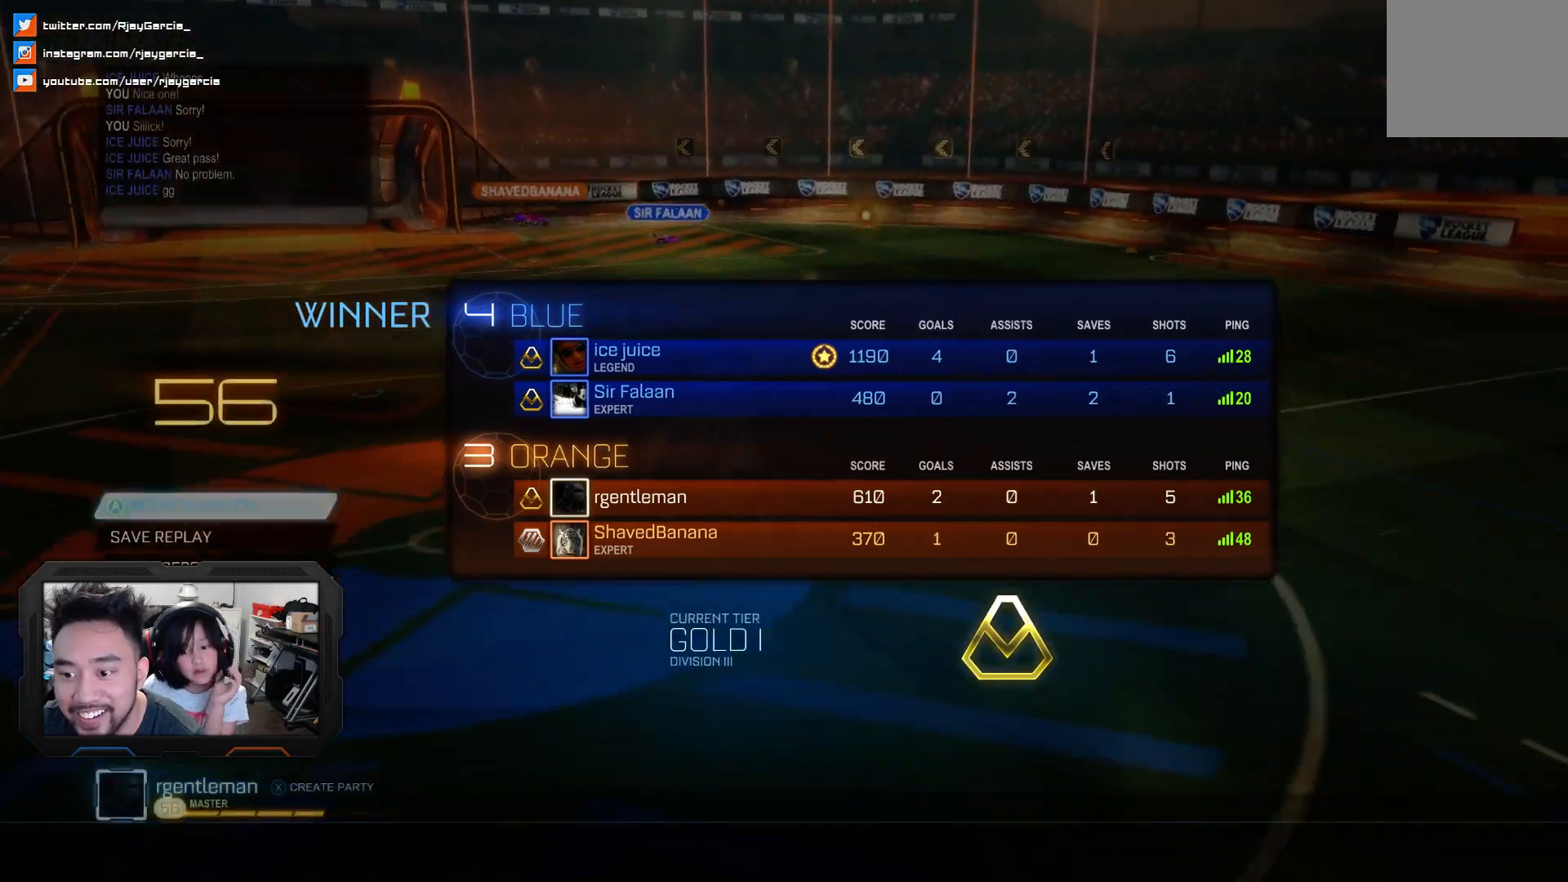
{"buttons": [], "left_stick": "center", "right_stick": "center", "events": [[167, "DPAD_DOWN", "down"], [300, "DPAD_DOWN", "up"]]}
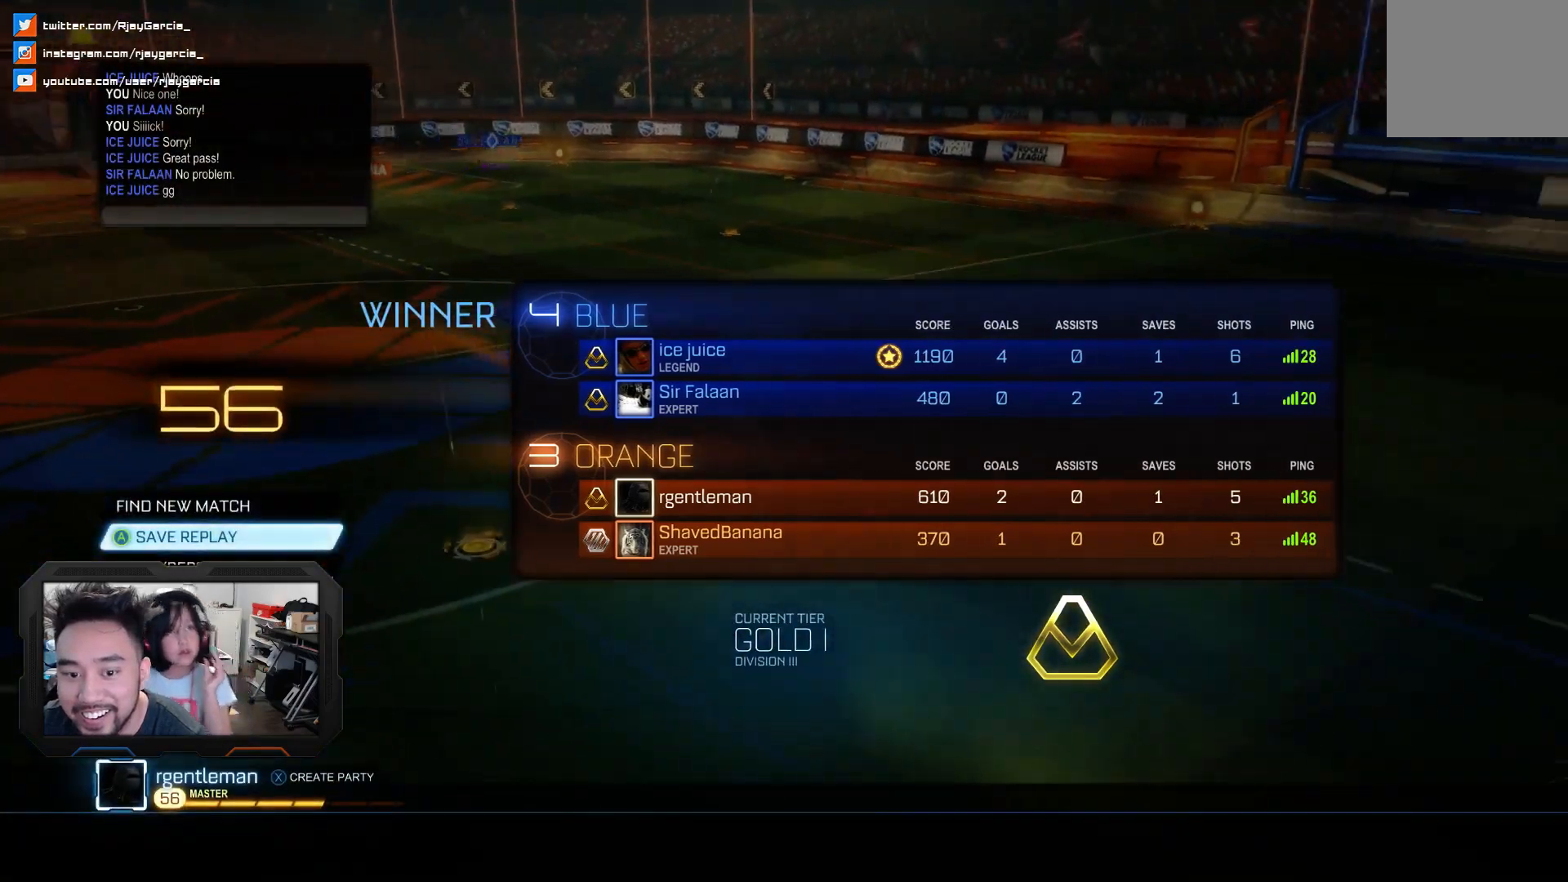
{"buttons": ["CIRCLE"], "left_stick": "center", "right_stick": "center", "events": [[500, "CIRCLE", "down"]]}
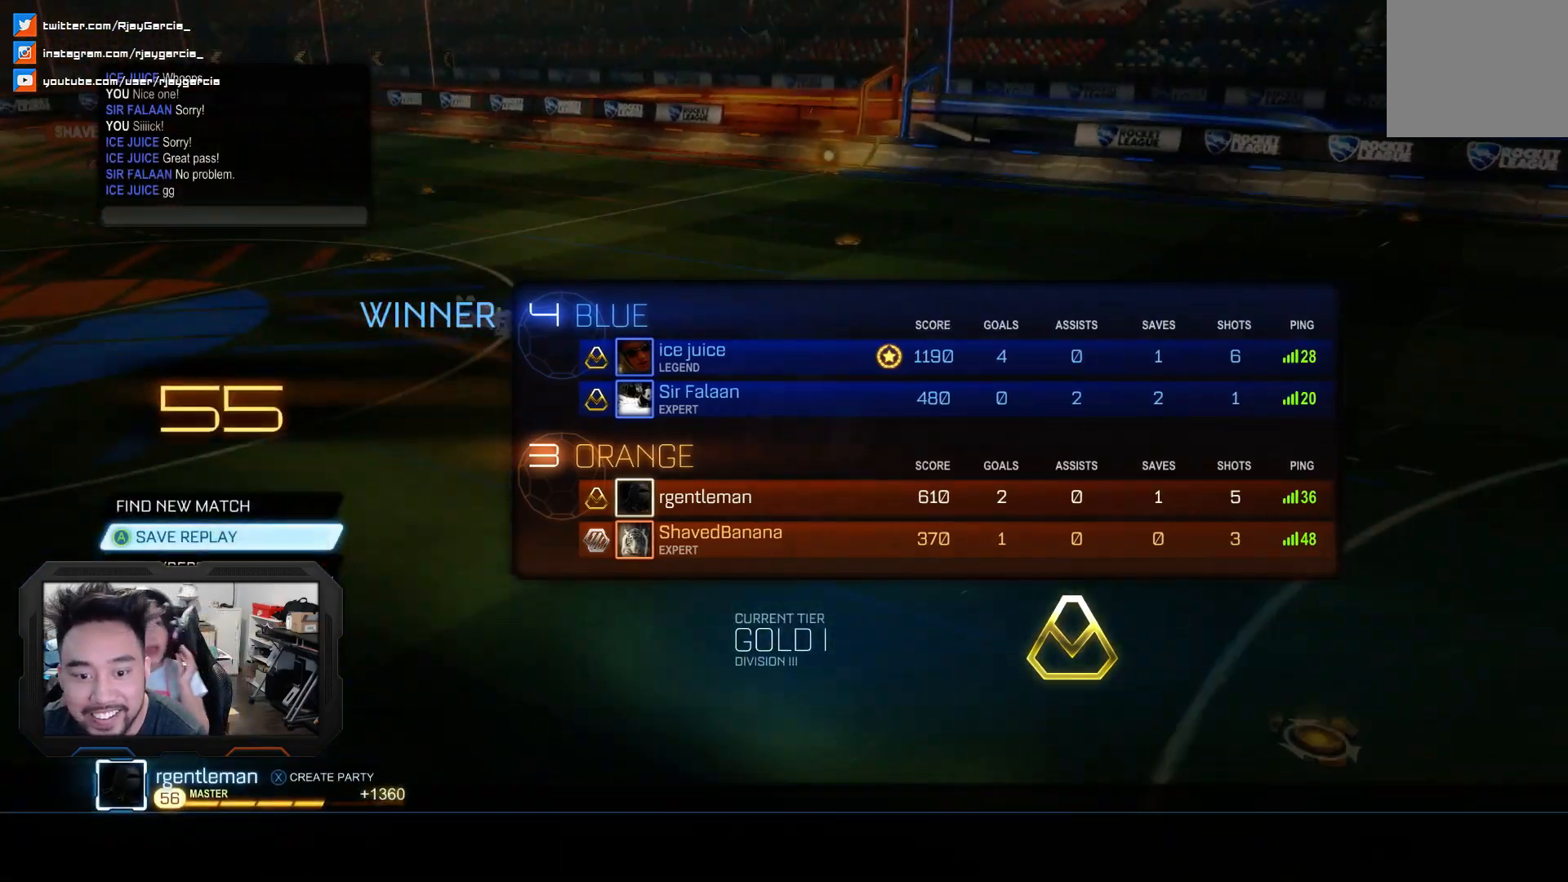
{"buttons": ["DPAD_DOWN"], "left_stick": "center", "right_stick": "center", "events": [[133, "CIRCLE", "up"], [267, "DPAD_DOWN", "down"], [367, "DPAD_DOWN", "up"], [467, "DPAD_DOWN", "down"]]}
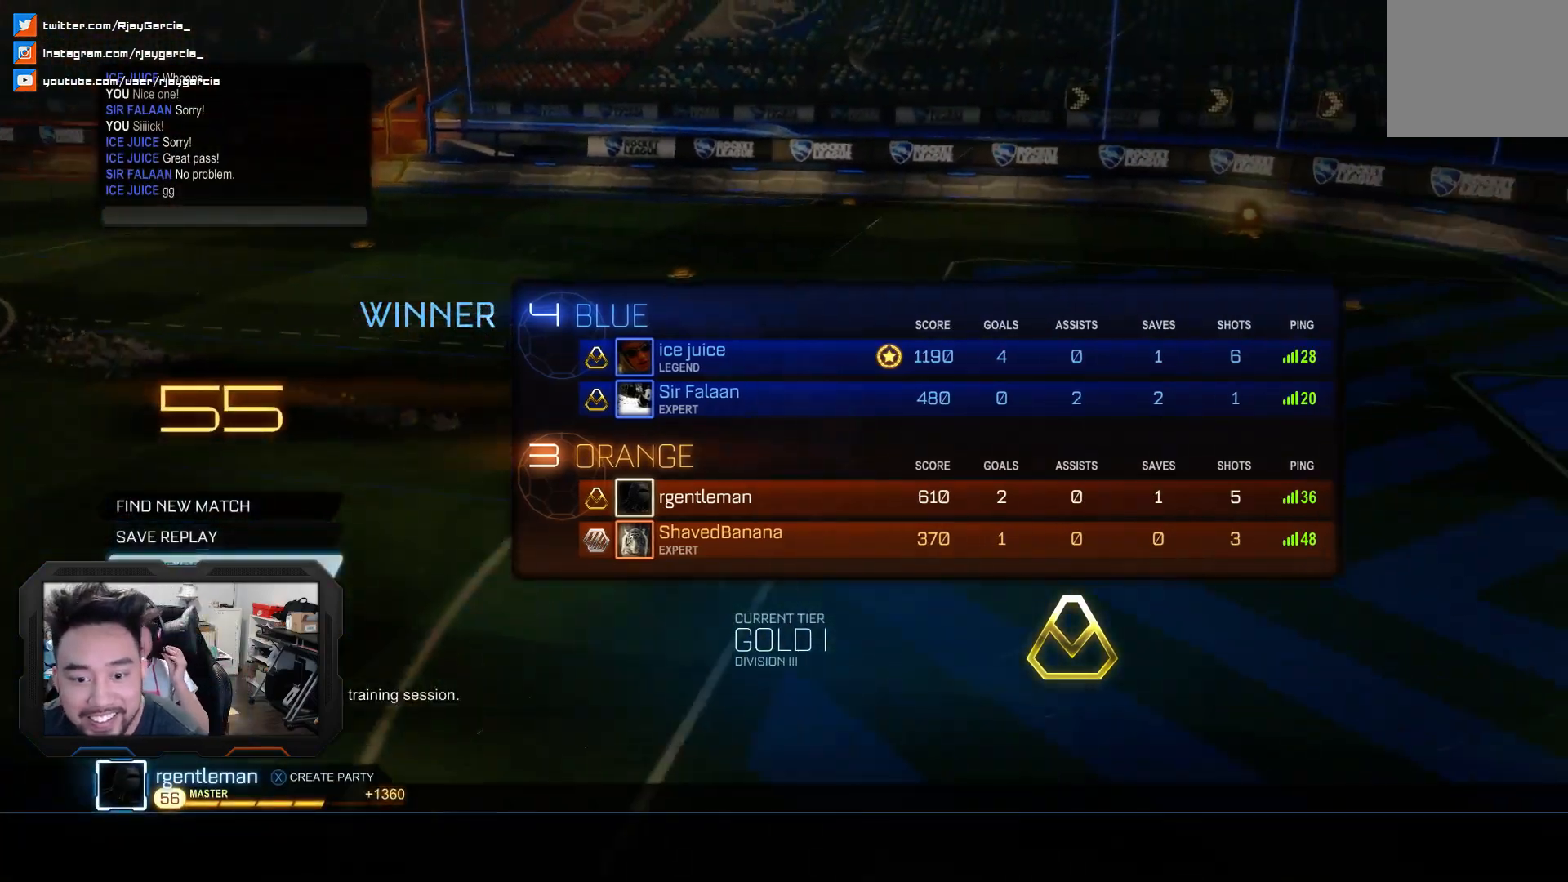
{"buttons": [], "left_stick": "center", "right_stick": "center", "events": [[33, "DPAD_DOWN", "up"], [100, "DPAD_DOWN", "down"], [200, "DPAD_DOWN", "up"], [267, "DPAD_DOWN", "down"], [367, "DPAD_DOWN", "up"]]}
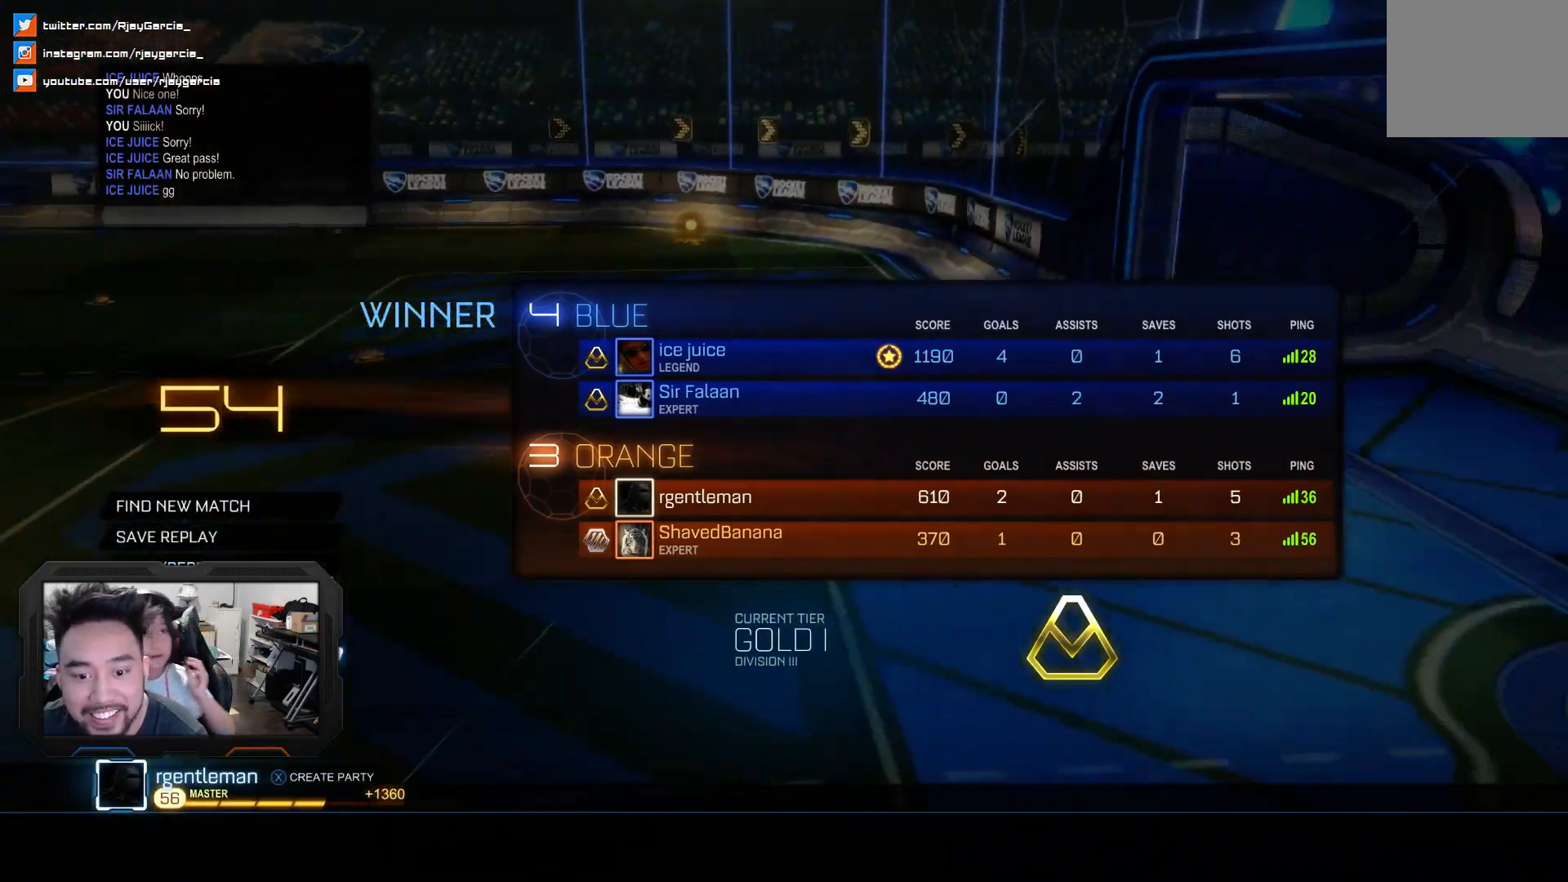
{"buttons": [], "left_stick": "center", "right_stick": "center", "events": [[167, "CROSS", "down"], [300, "CROSS", "up"]]}
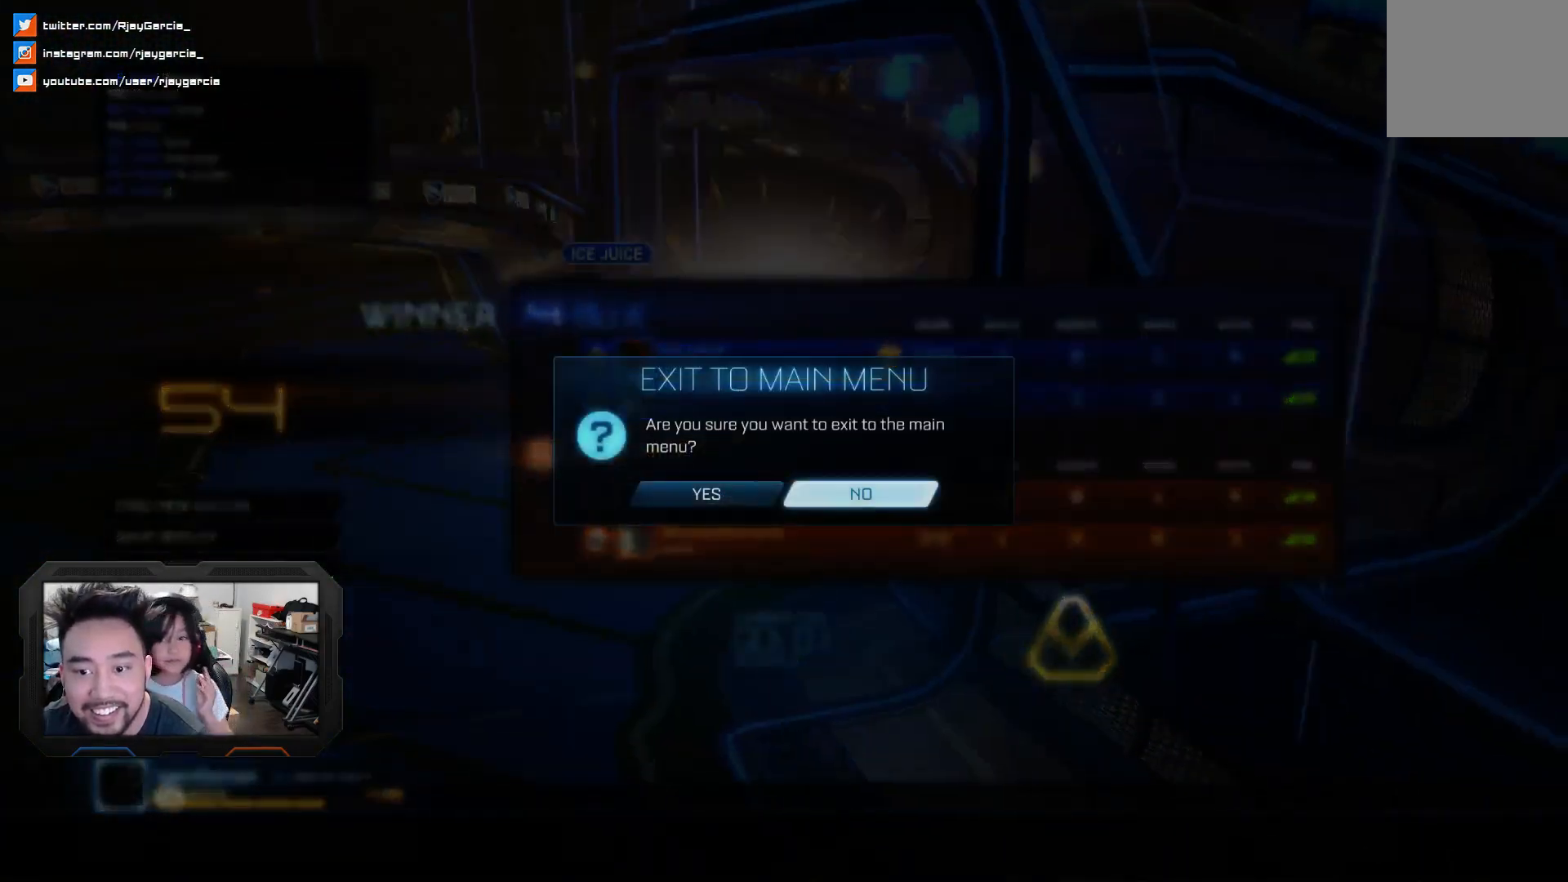
{"buttons": [], "left_stick": "center", "right_stick": "center", "events": [[267, "DPAD_LEFT", "down"], [333, "DPAD_LEFT", "up"], [367, "CROSS", "down"], [467, "CROSS", "up"]]}
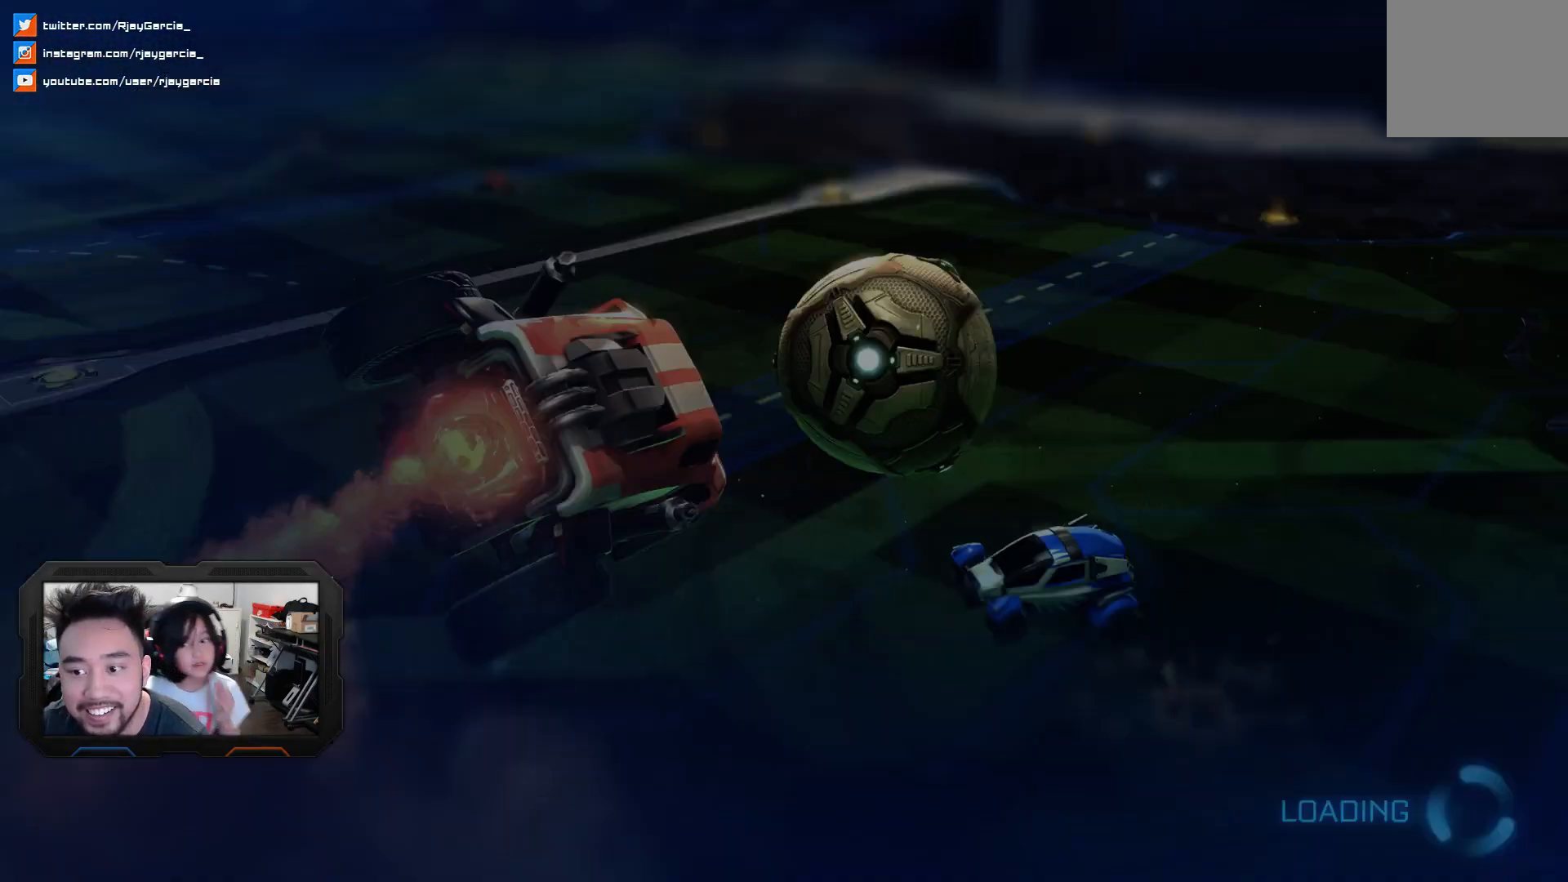
{"buttons": [], "left_stick": "center", "right_stick": "center", "events": []}
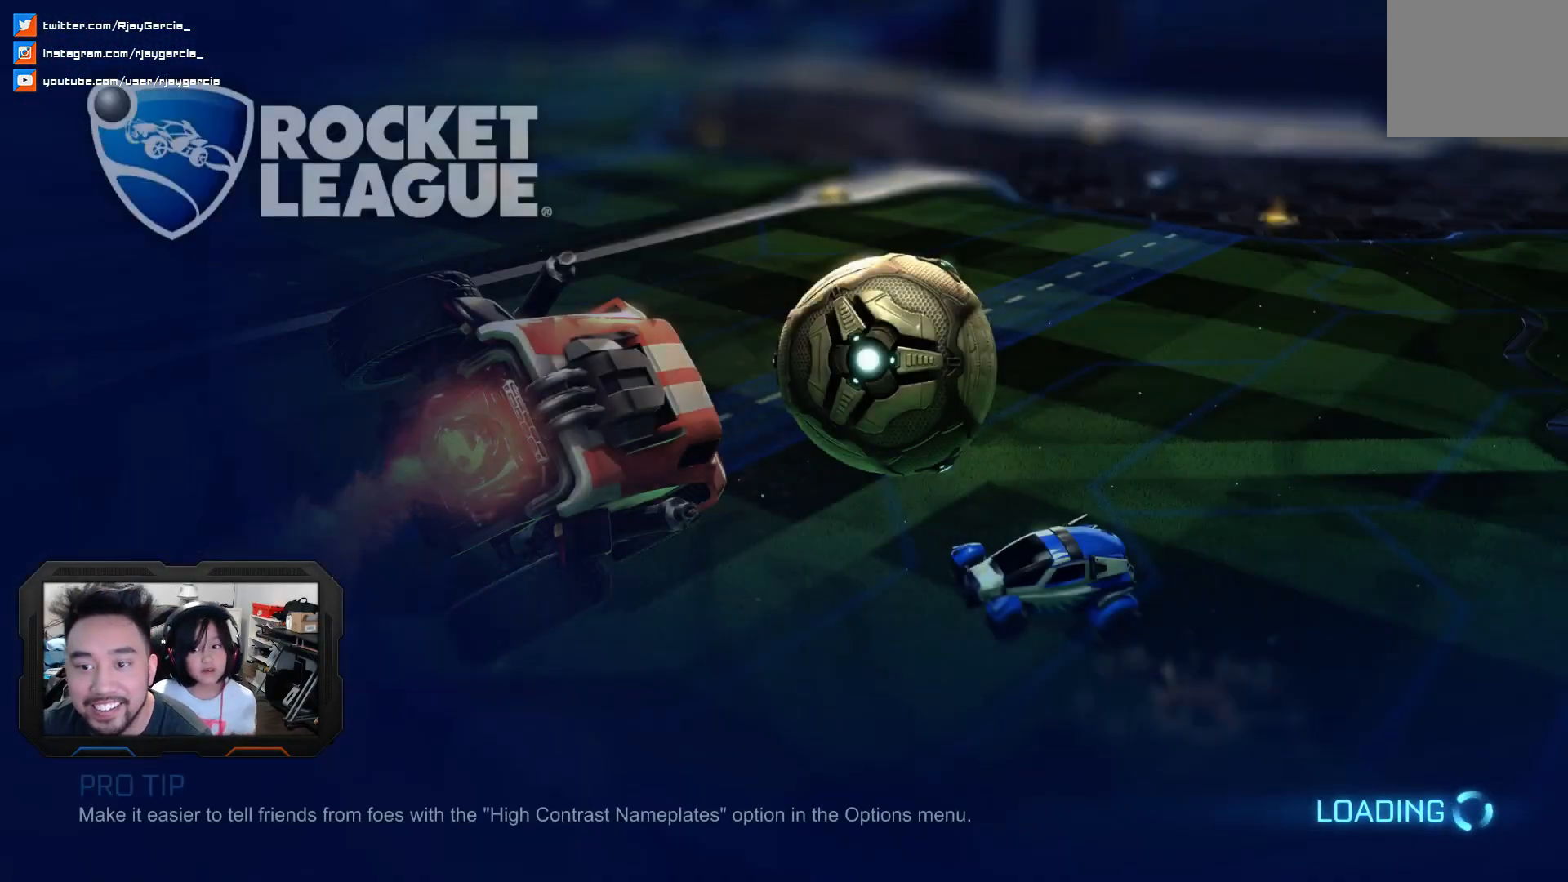
{"buttons": [], "left_stick": "center", "right_stick": "center", "events": []}
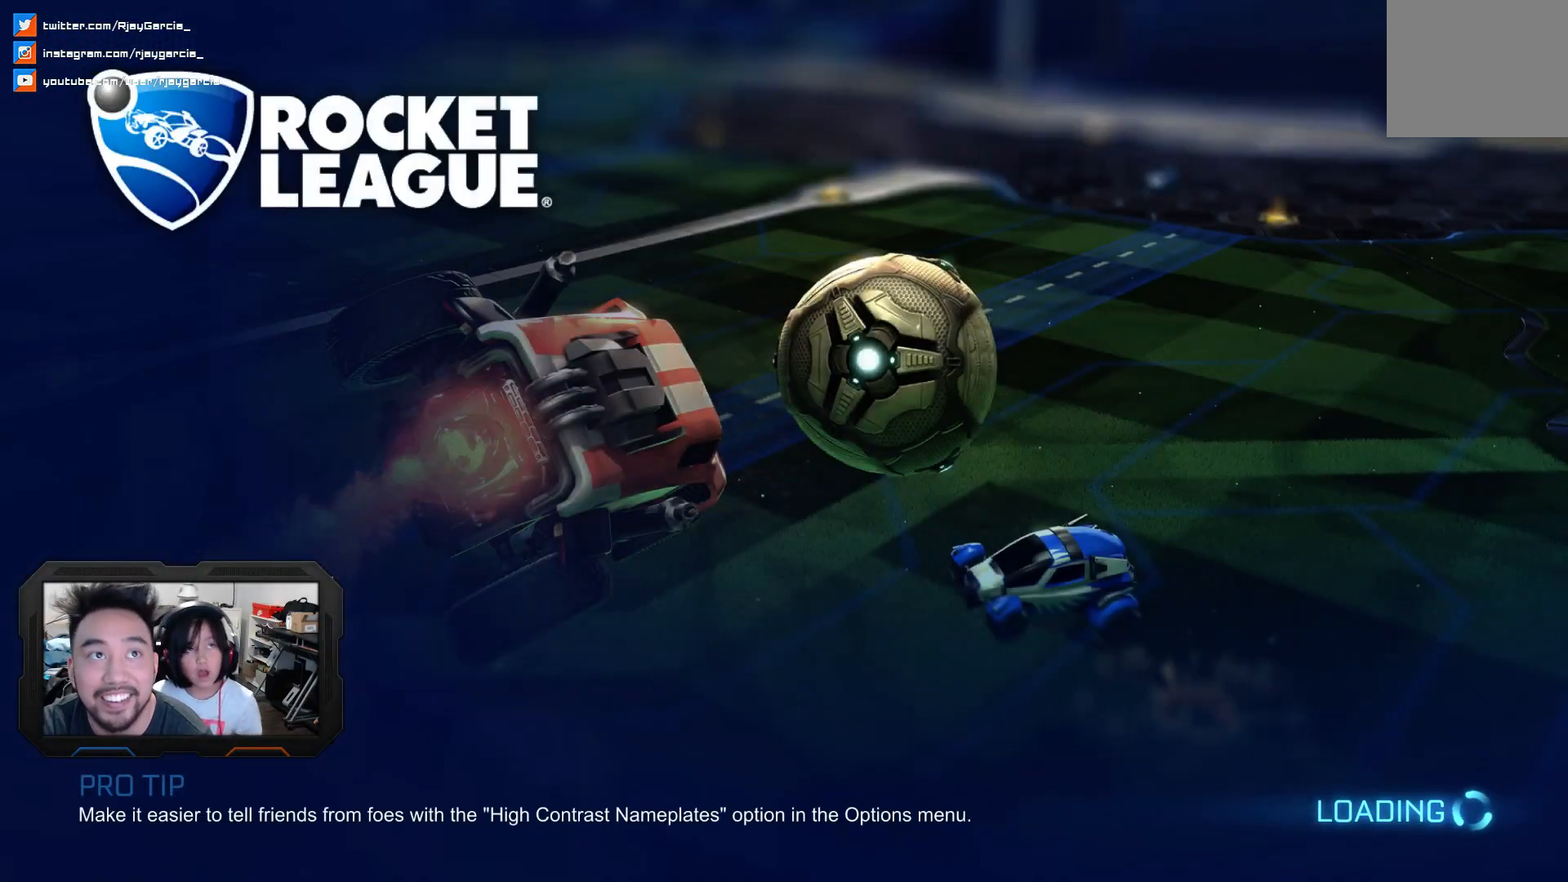
{"buttons": [], "left_stick": "center", "right_stick": "center", "events": []}
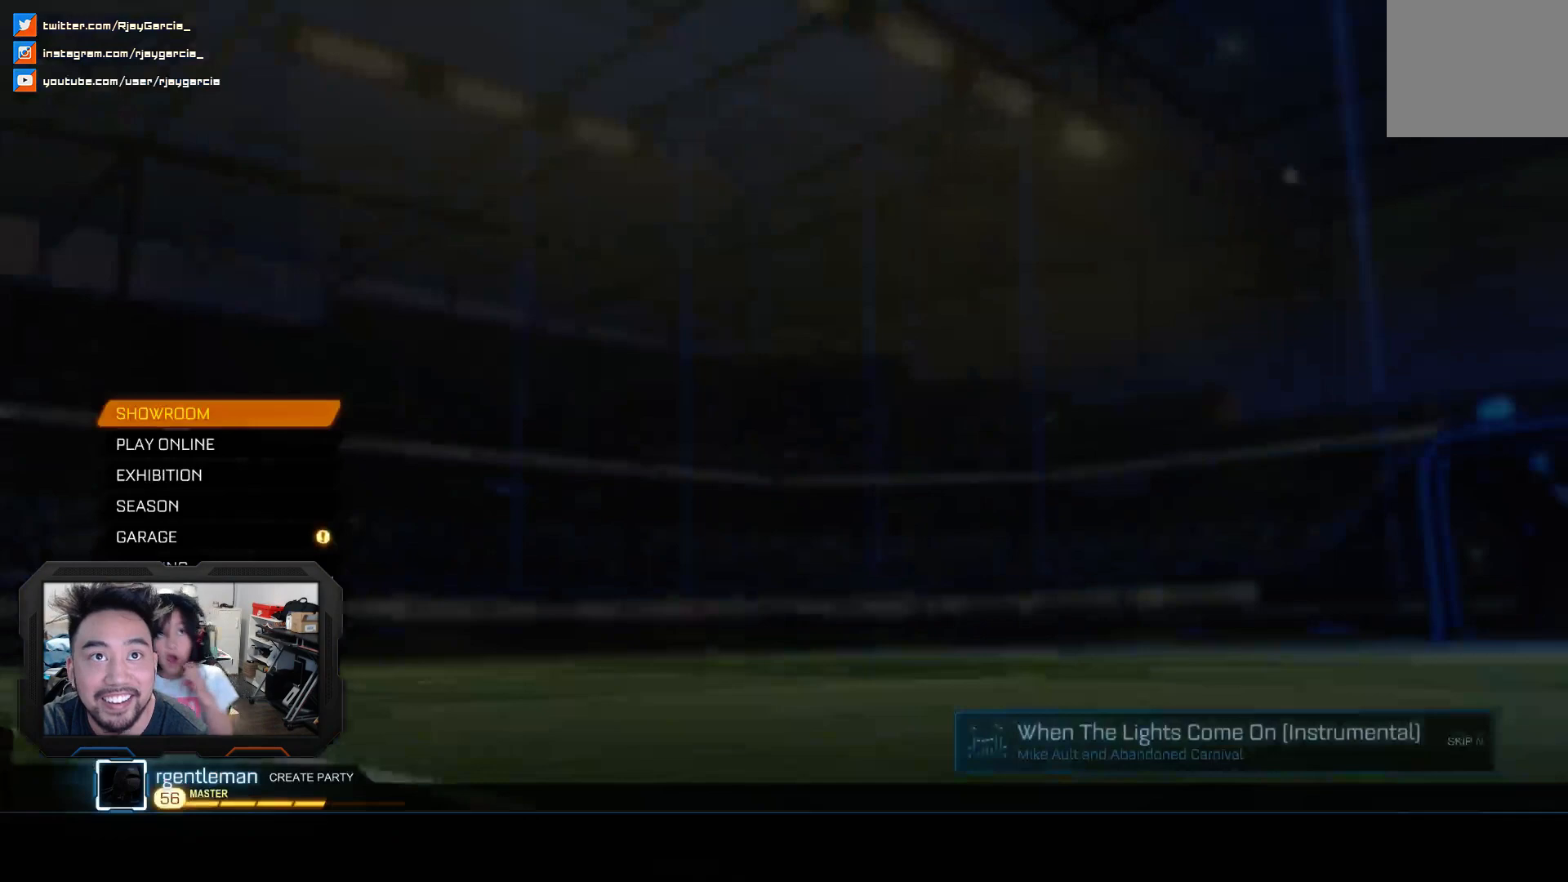
{"buttons": [], "left_stick": "center", "right_stick": "center", "events": []}
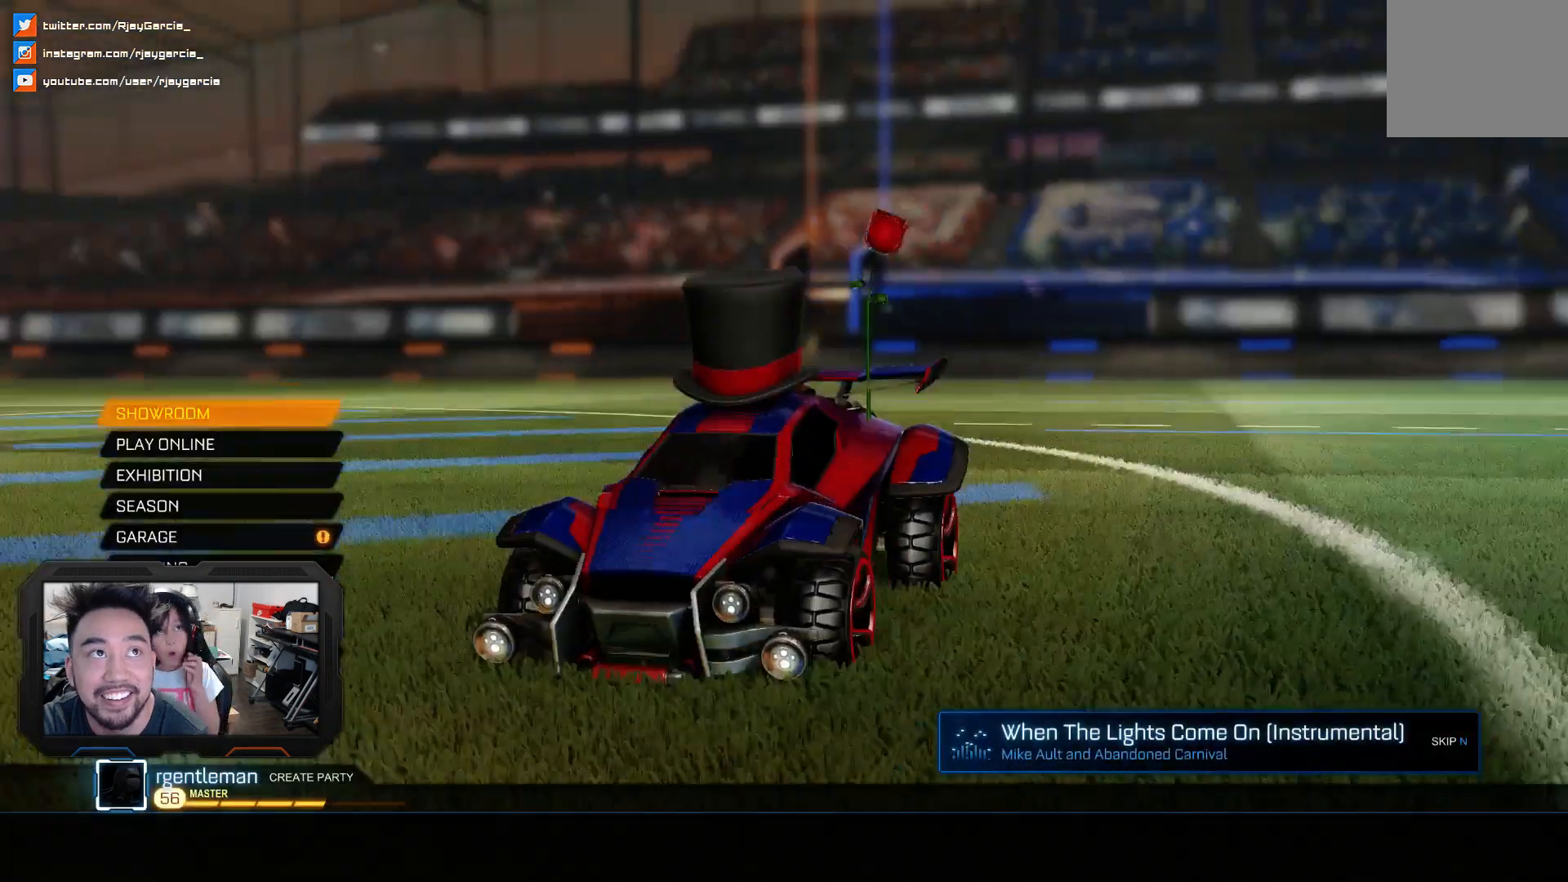
{"buttons": [], "left_stick": "center", "right_stick": "center", "events": []}
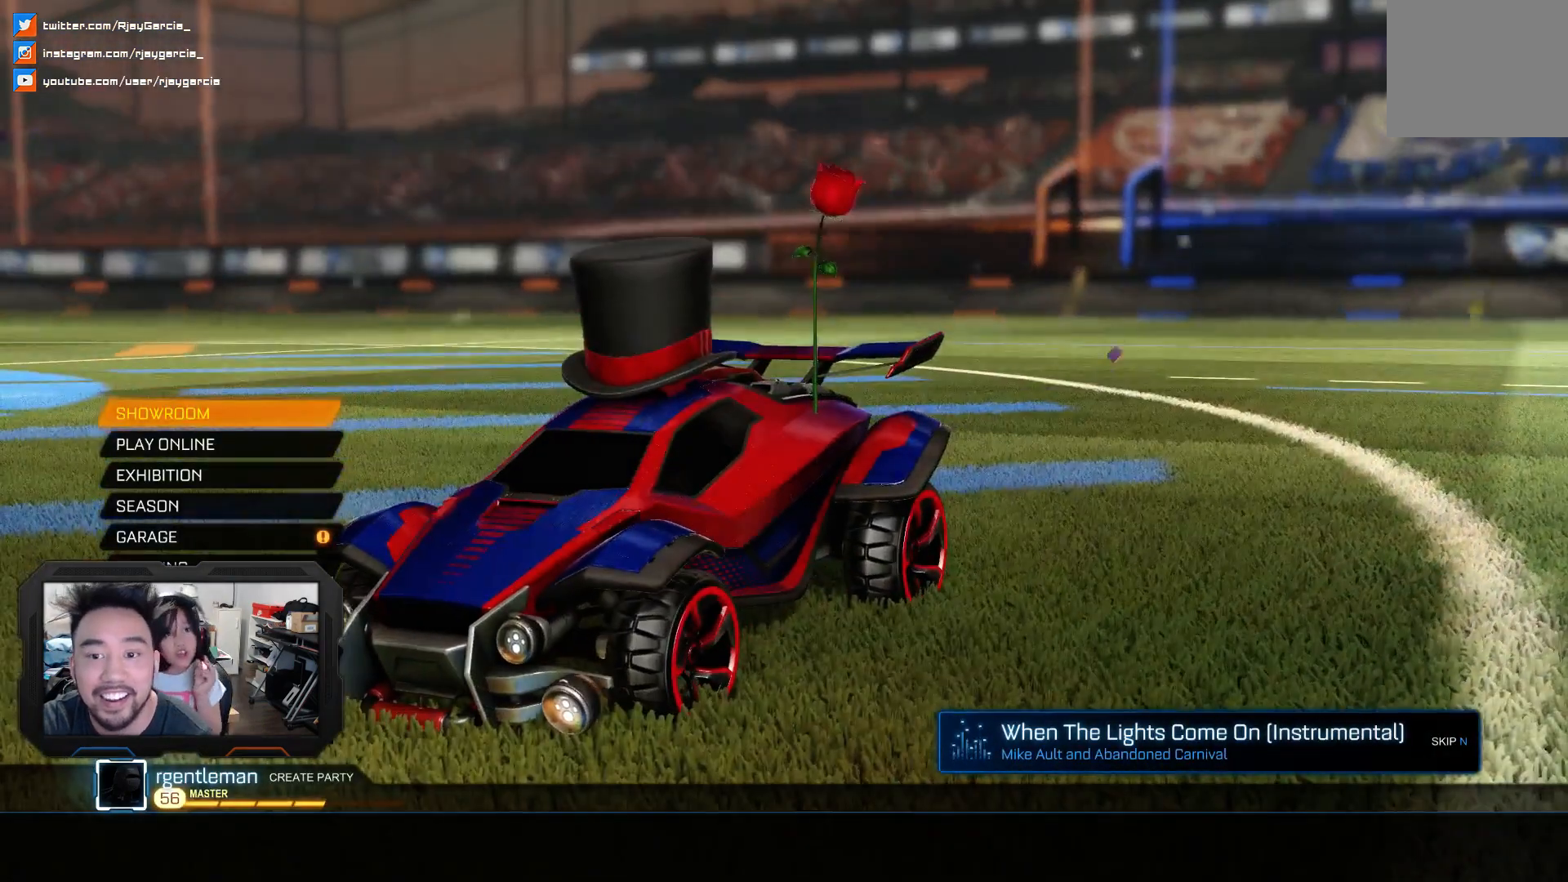
{"buttons": [], "left_stick": "center", "right_stick": "center", "events": [[200, "DPAD_DOWN", "down"], [333, "DPAD_DOWN", "up"]]}
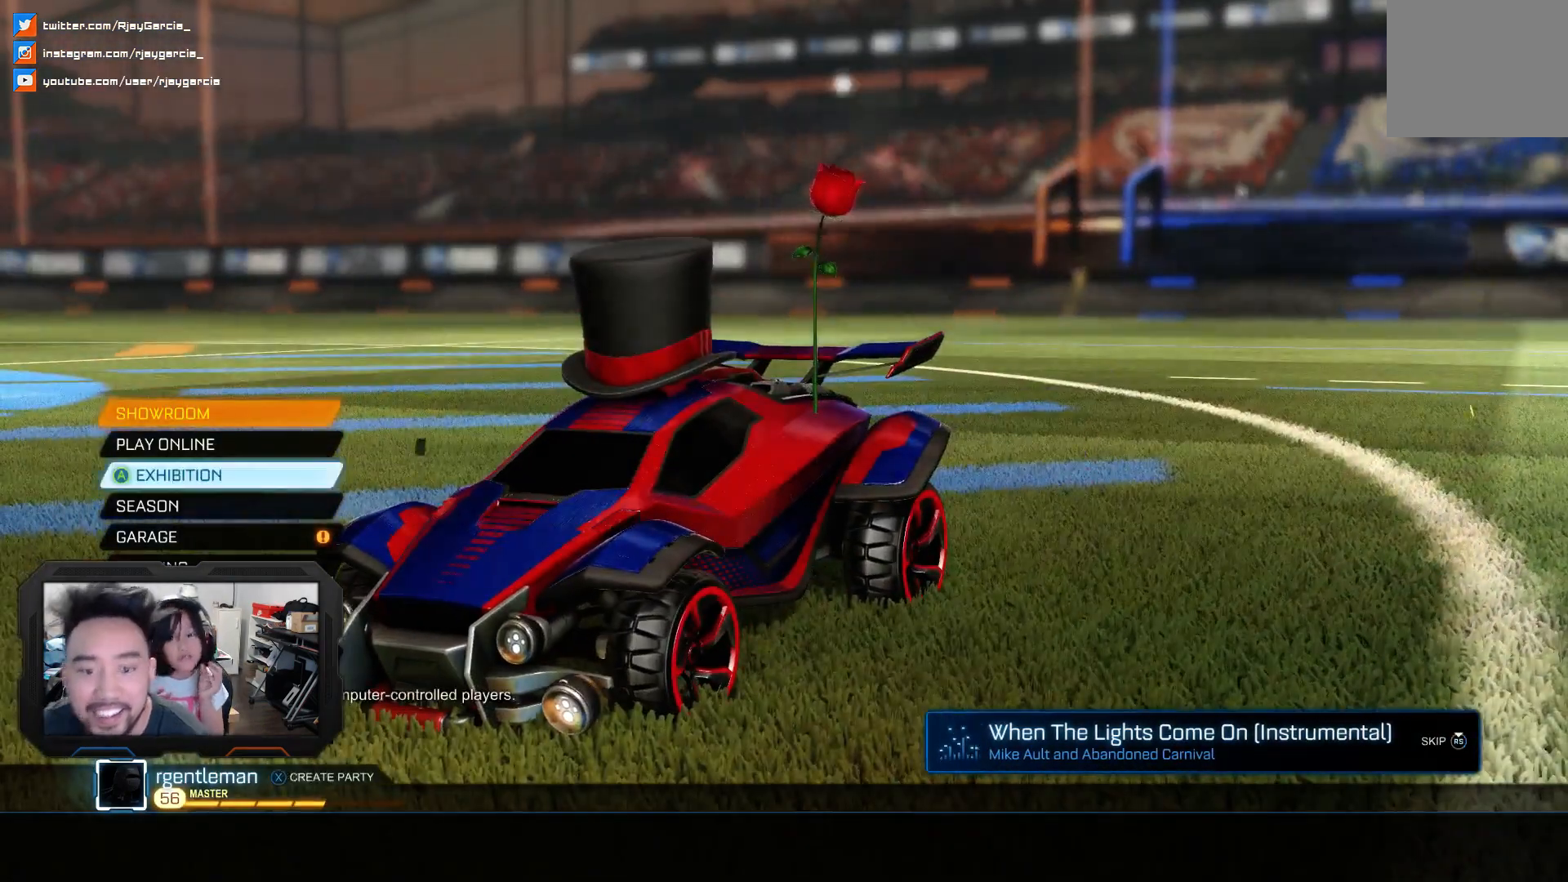
{"buttons": ["DPAD_DOWN"], "left_stick": "center", "right_stick": "center", "events": [[167, "DPAD_DOWN", "down"], [267, "DPAD_DOWN", "up"], [400, "DPAD_DOWN", "down"]]}